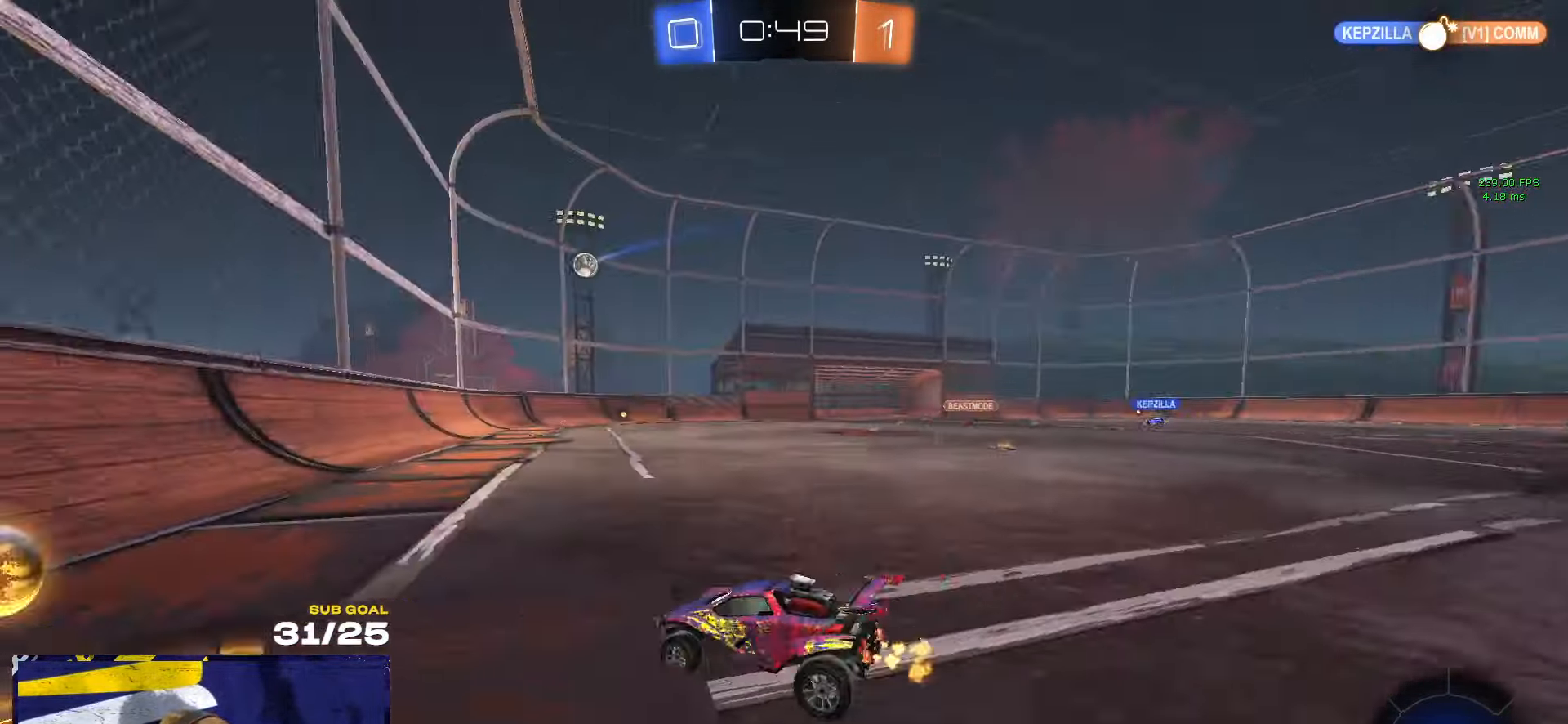
Gameplay with a controller (Xbox layout); each line is a JSON object with the inputs held at the frame after it. "events" lists button and stick changes between this image and that frame as [ms after this image, input, new state], when the widget could be followed in between. Not read: R2.
{"buttons": [], "left_stick": "right", "right_stick": "center", "events": [[33, "X", "up"], [433, "left_stick", "right"]]}
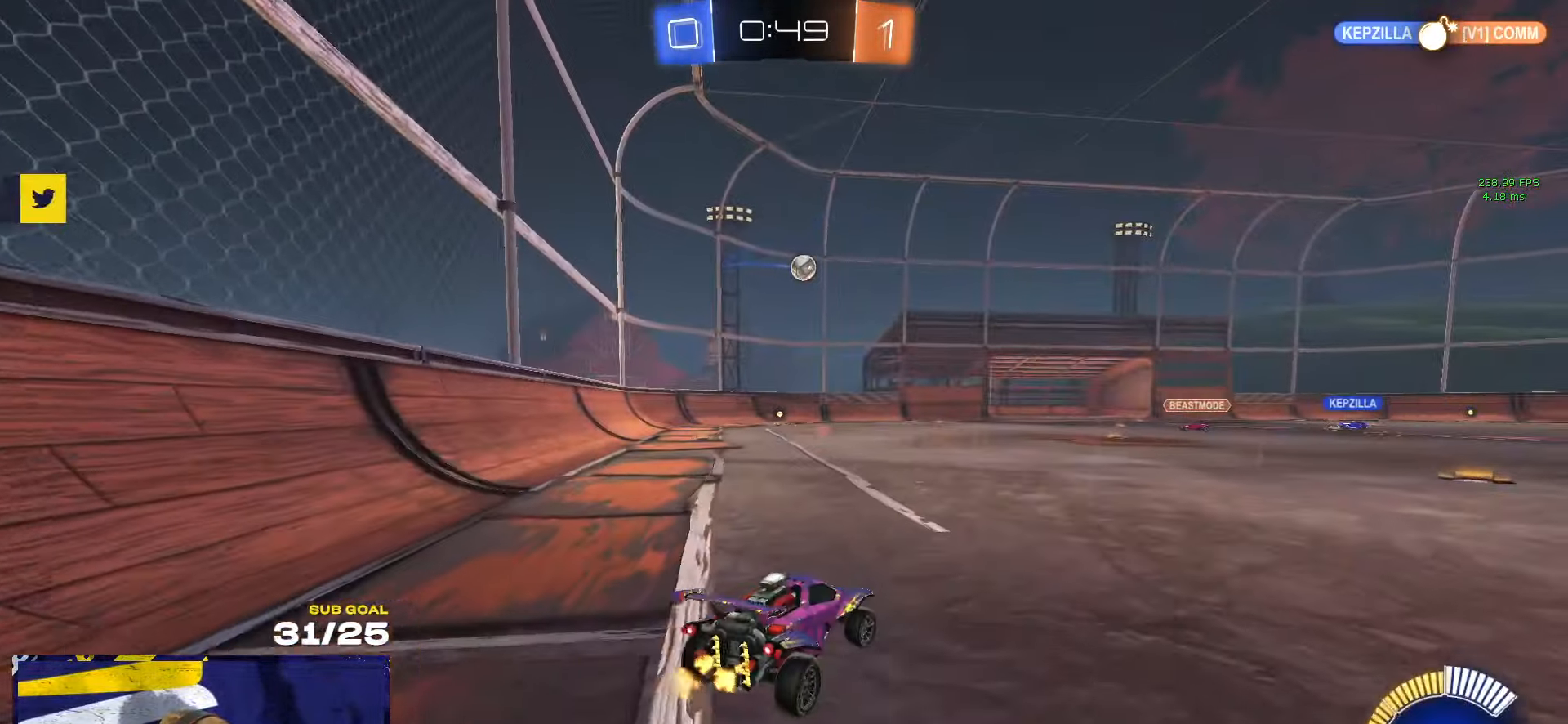
{"buttons": [], "left_stick": "right", "right_stick": "center", "events": [[267, "left_stick", "center"], [350, "left_stick", "right"]]}
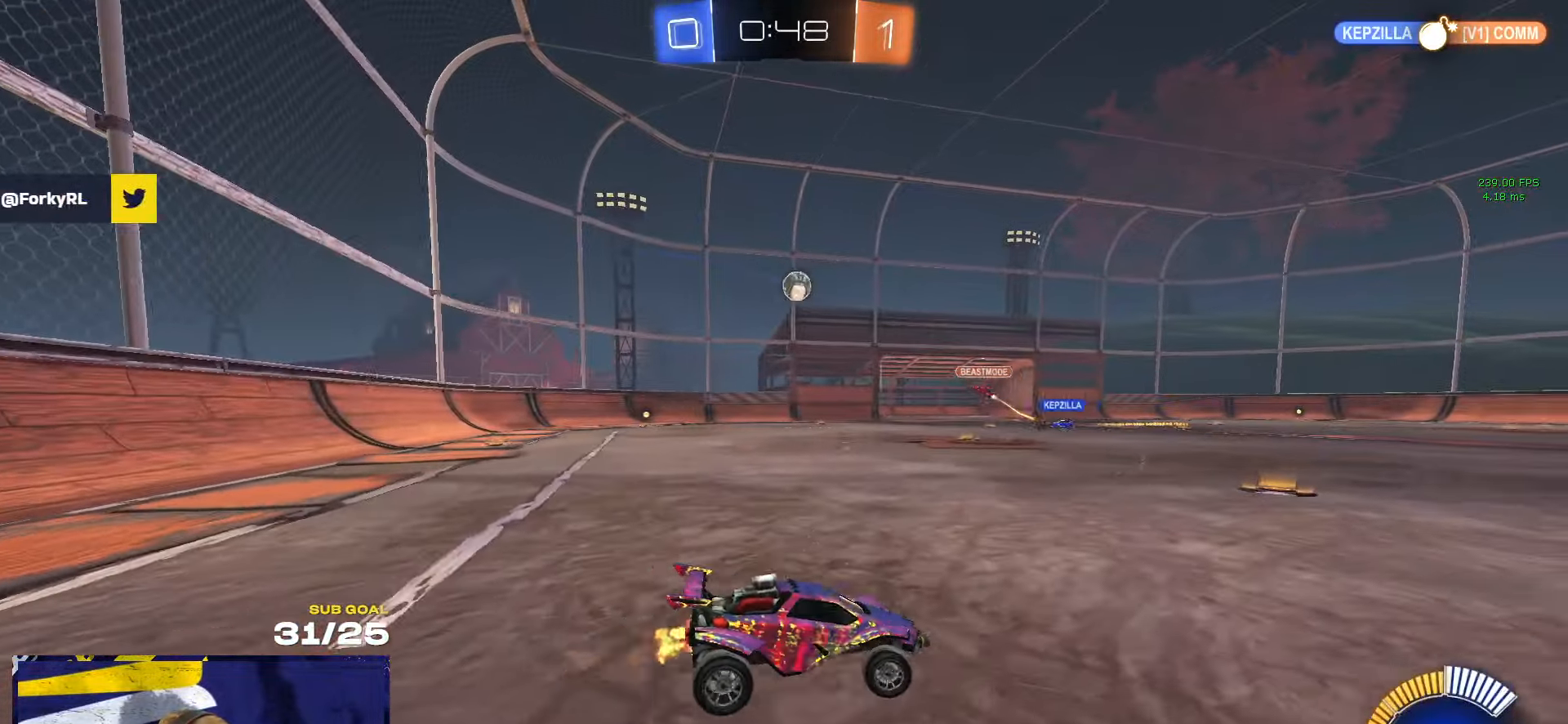
{"buttons": [], "left_stick": "center", "right_stick": "center", "events": [[367, "left_stick", "center"], [433, "left_stick", "right"], [484, "left_stick", "center"]]}
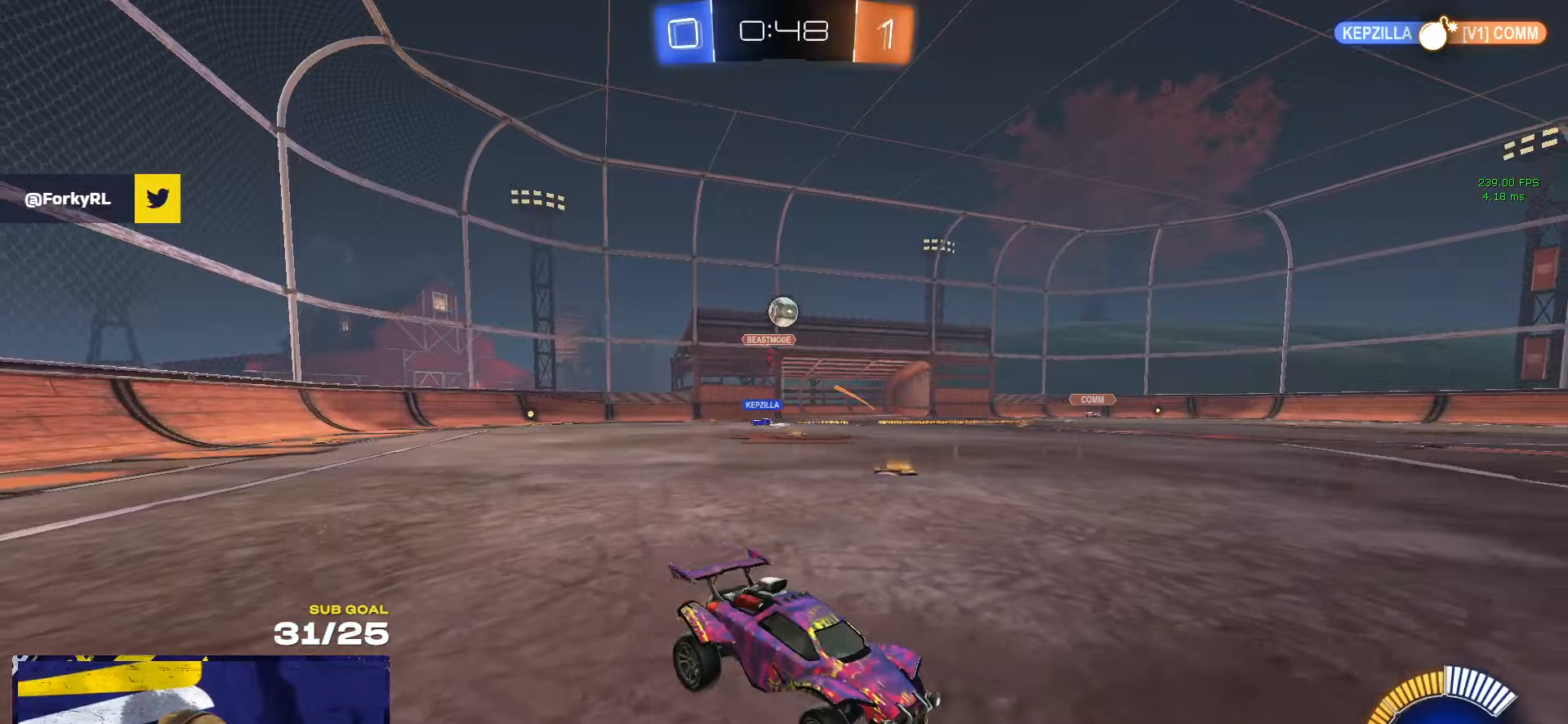
{"buttons": [], "left_stick": "right", "right_stick": "center", "events": [[184, "left_stick", "right"], [250, "R1", "down"], [250, "left_stick", "center"], [300, "R1", "up"], [334, "left_stick", "left"], [434, "left_stick", "right"]]}
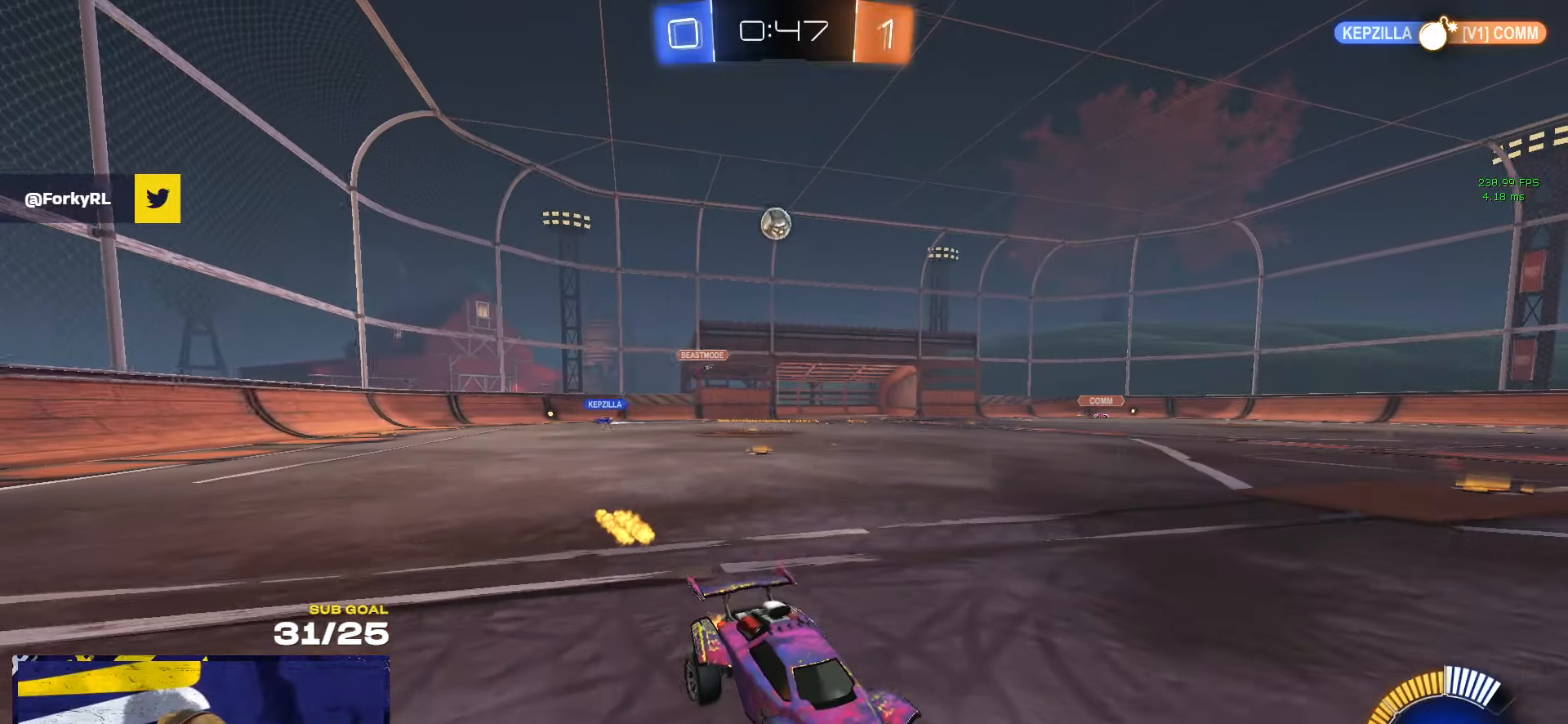
{"buttons": ["X"], "left_stick": "left", "right_stick": "center", "events": [[267, "left_stick", "center"], [367, "left_stick", "left"], [384, "X", "down"]]}
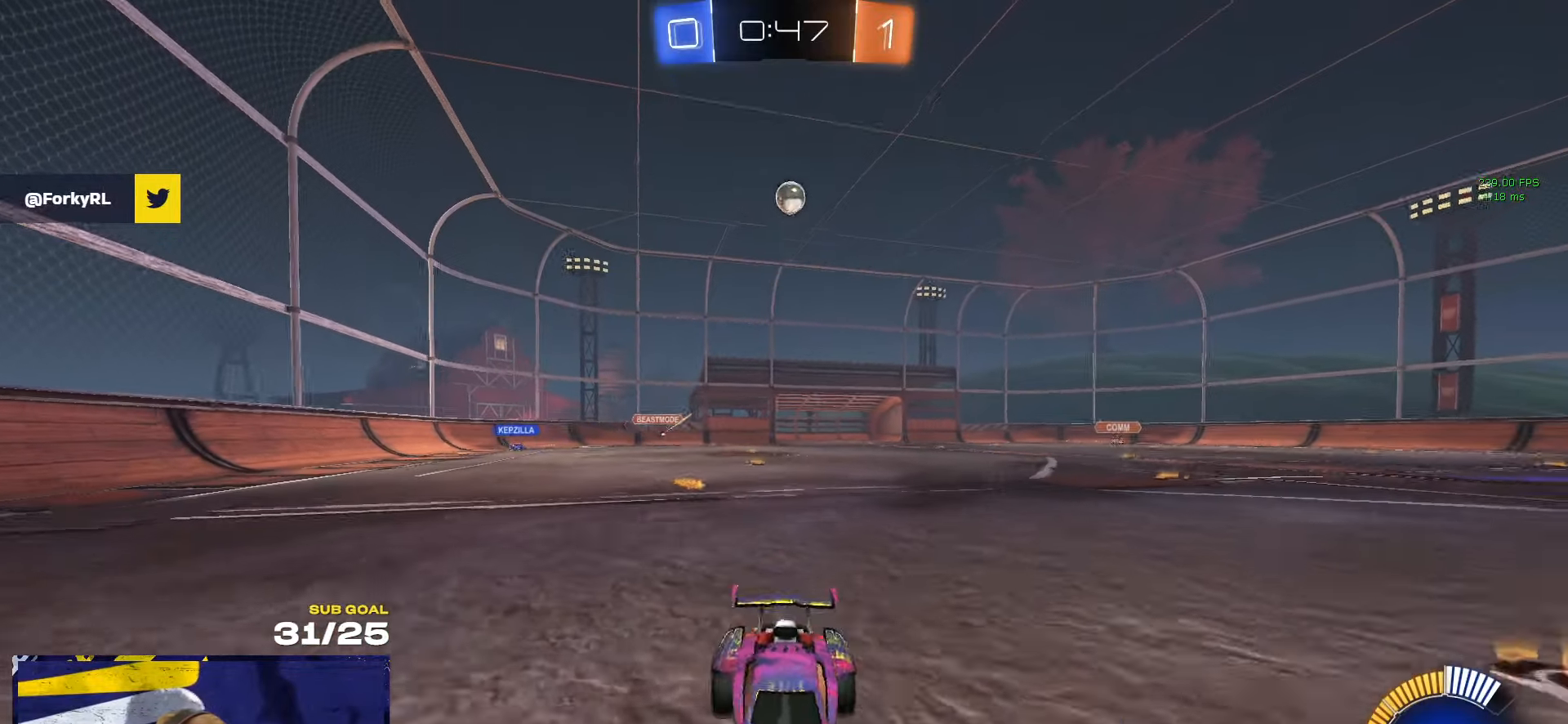
{"buttons": [], "left_stick": "left", "right_stick": "center", "events": [[400, "left_stick", "center"], [434, "X", "up"], [450, "left_stick", "left"]]}
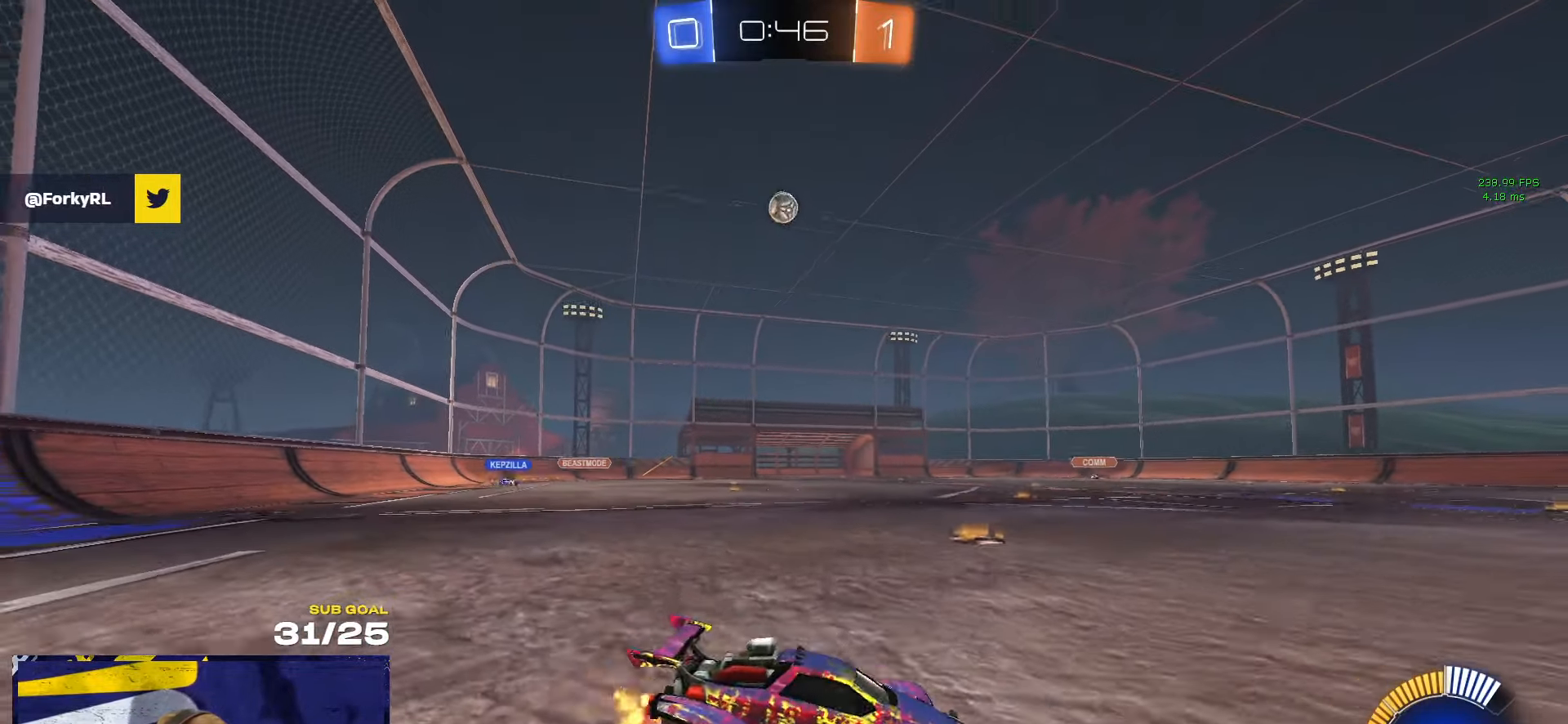
{"buttons": ["A"], "left_stick": "down-left", "right_stick": "center", "events": [[484, "A", "down"], [500, "left_stick", "down-left"]]}
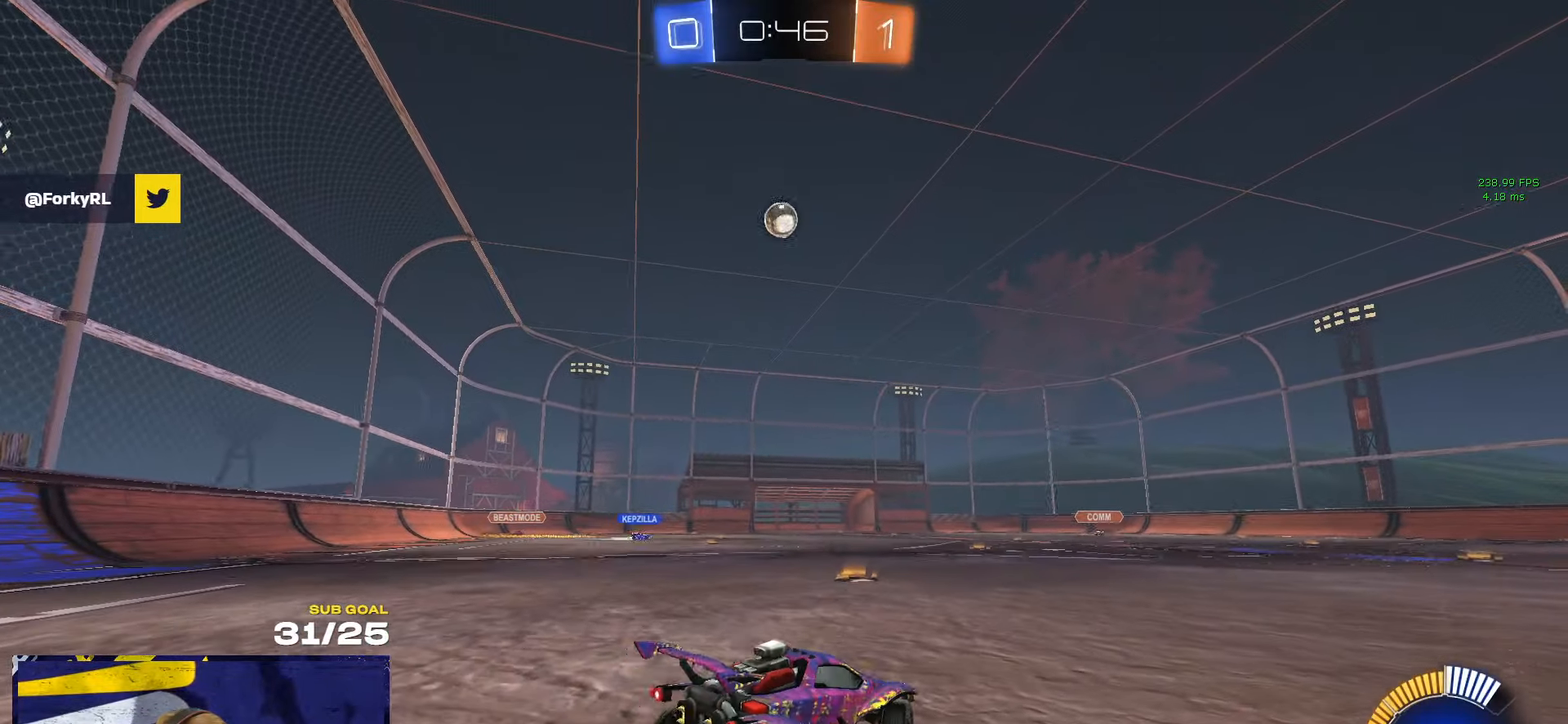
{"buttons": ["R1", "L3"], "left_stick": "down-left", "right_stick": "center", "events": [[184, "A", "up"], [184, "left_stick", "center"], [217, "A", "down"], [217, "R1", "down"], [250, "left_stick", "down"], [300, "L3", "down"], [384, "A", "up"], [400, "left_stick", "down-left"]]}
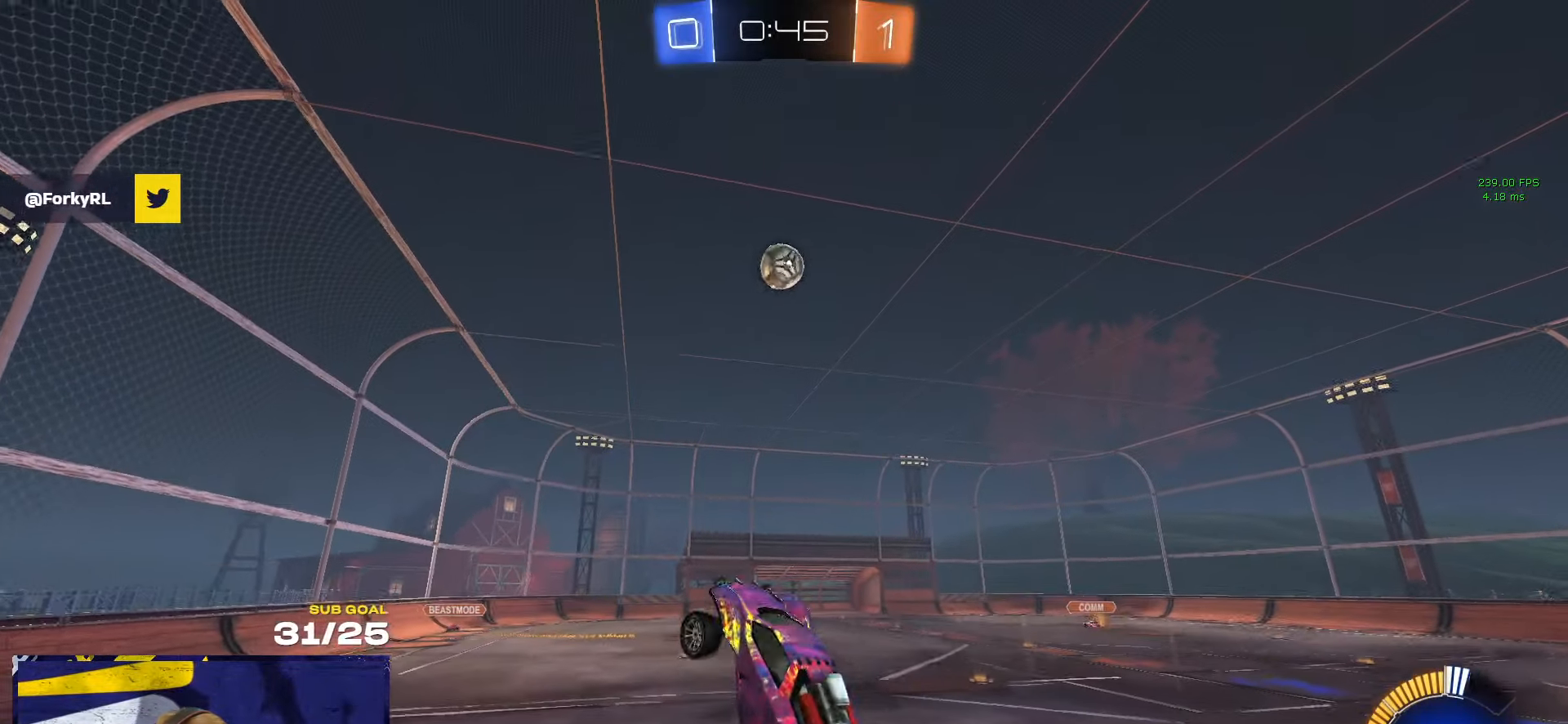
{"buttons": ["L3"], "left_stick": "up-left", "right_stick": "center", "events": [[67, "left_stick", "up"], [167, "left_stick", "right"], [217, "left_stick", "down-right"], [334, "left_stick", "left"], [400, "left_stick", "up-left"], [434, "R1", "up"]]}
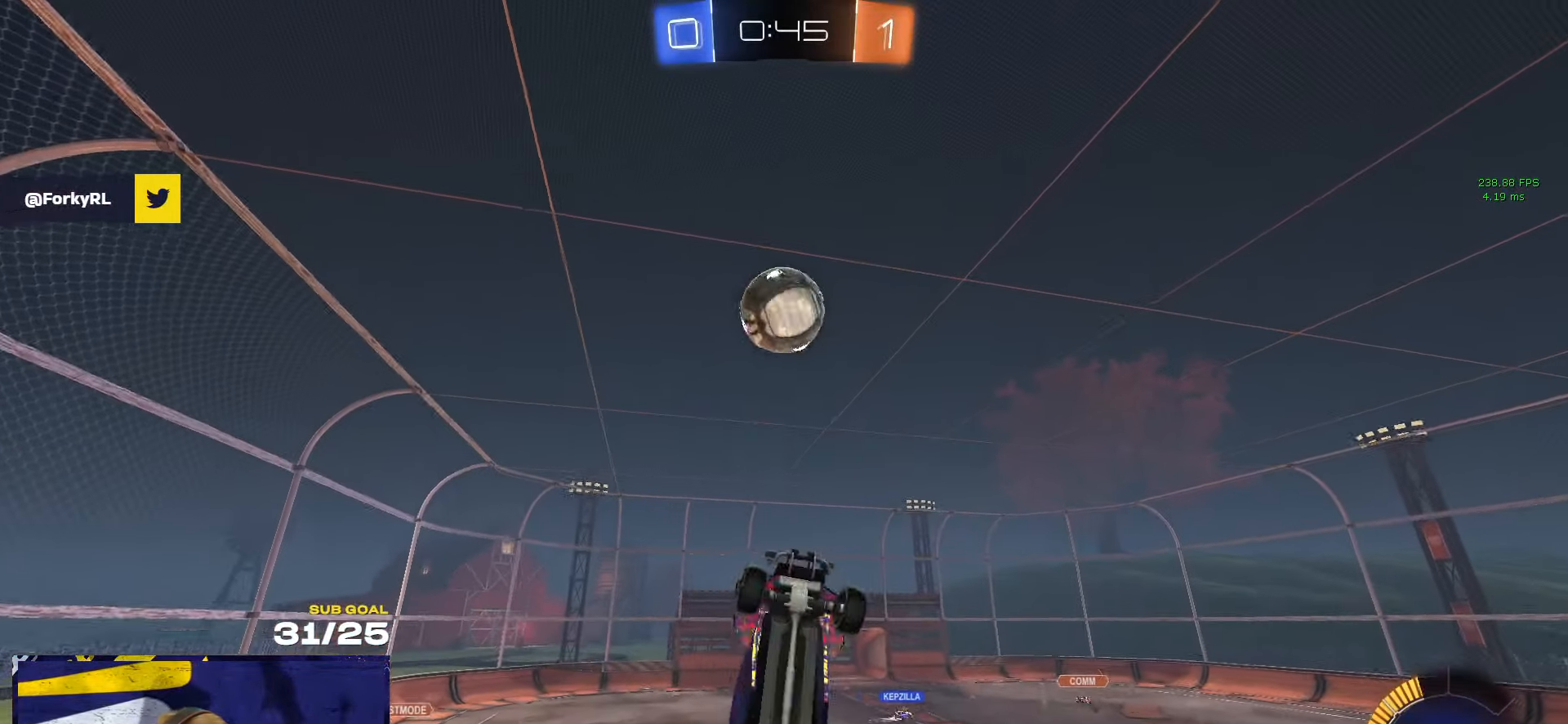
{"buttons": ["R1", "L3"], "left_stick": "up-left", "right_stick": "center", "events": [[17, "left_stick", "down"], [50, "R1", "down"], [150, "R1", "up"], [217, "left_stick", "up-left"], [267, "R1", "down"], [334, "left_stick", "up"], [500, "left_stick", "up-left"]]}
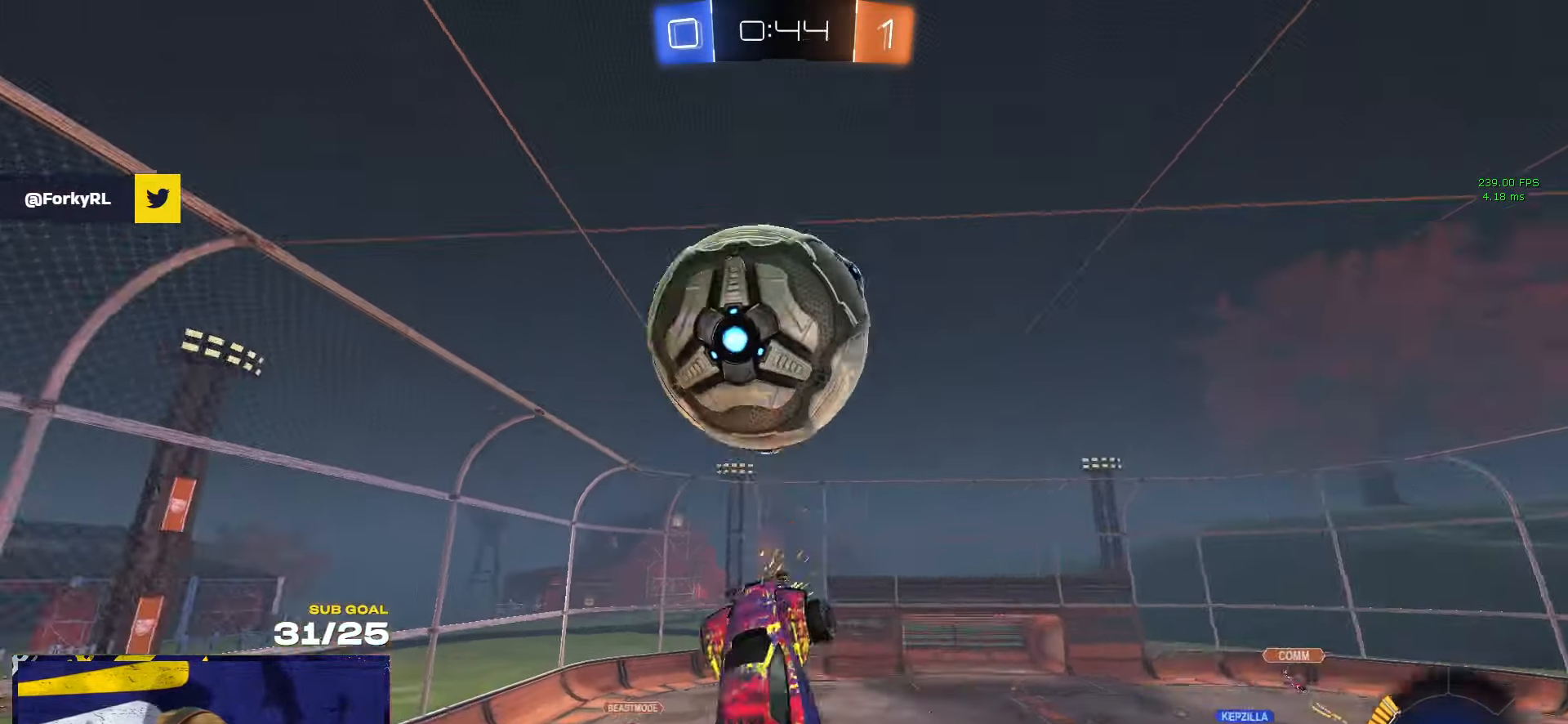
{"buttons": ["R1", "L3"], "left_stick": "down-right", "right_stick": "center", "events": [[234, "L3", "up"], [234, "left_stick", "right"], [350, "R1", "up"], [384, "L3", "down"], [384, "left_stick", "down-right"], [434, "R1", "down"]]}
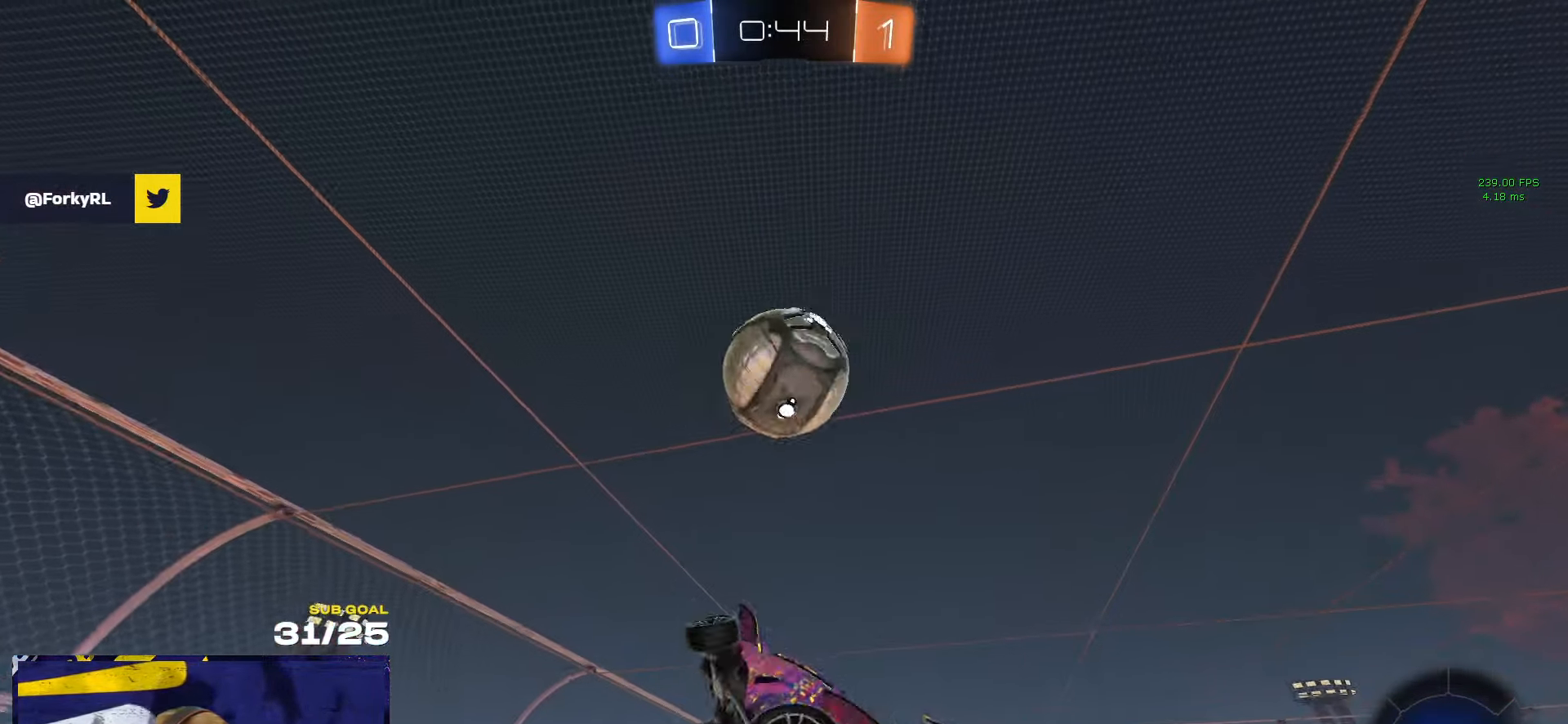
{"buttons": ["R1"], "left_stick": "up-left", "right_stick": "center", "events": [[84, "left_stick", "down-left"], [150, "L3", "up"], [150, "left_stick", "left"], [300, "R1", "up"], [317, "left_stick", "center"], [417, "left_stick", "up-left"], [467, "R1", "down"]]}
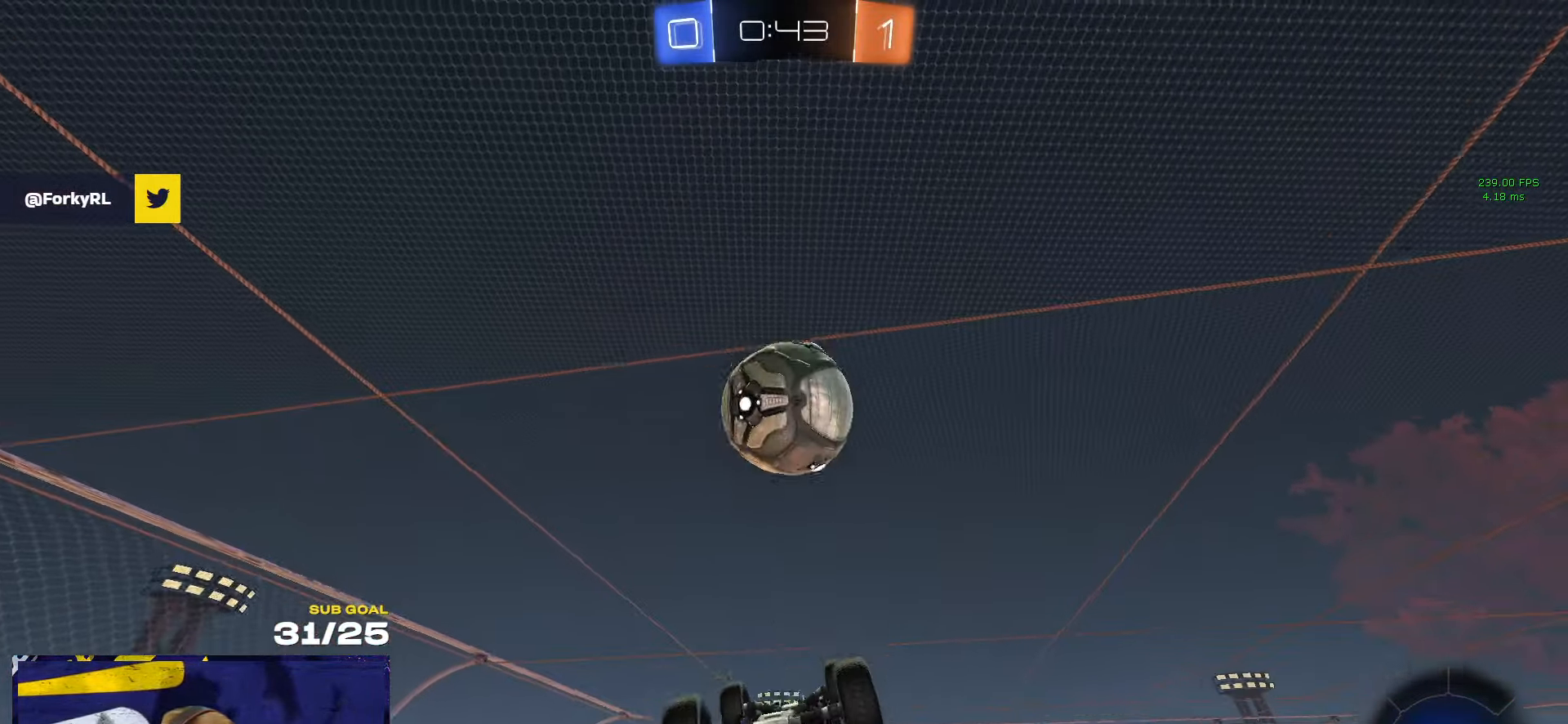
{"buttons": ["R1", "L3"], "left_stick": "down", "right_stick": "center", "events": [[17, "left_stick", "right"], [84, "left_stick", "down-right"], [167, "L3", "down"], [234, "L3", "up"], [384, "left_stick", "down"], [467, "L3", "down"]]}
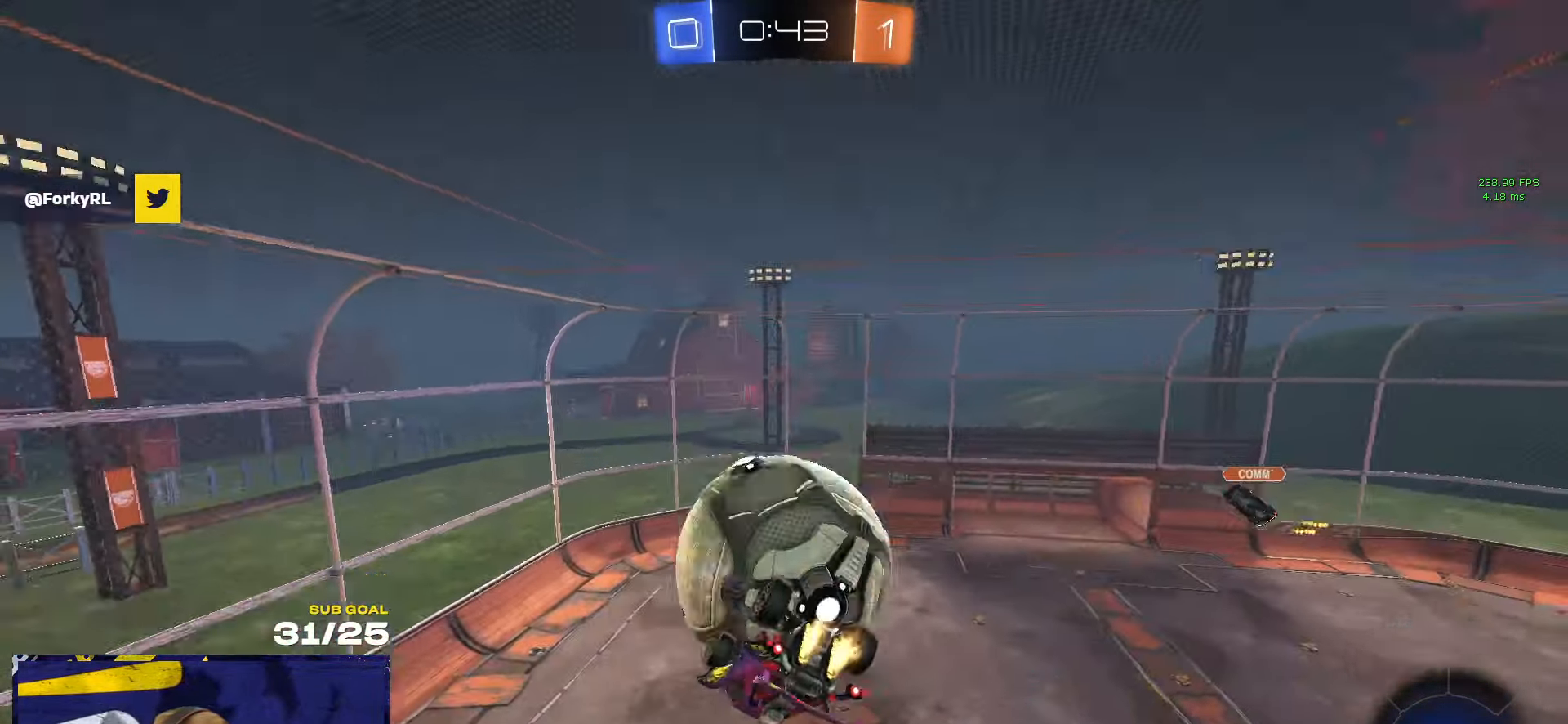
{"buttons": [], "left_stick": "down-right", "right_stick": "center", "events": [[17, "left_stick", "down-right"], [100, "R1", "up"], [416, "L3", "up"]]}
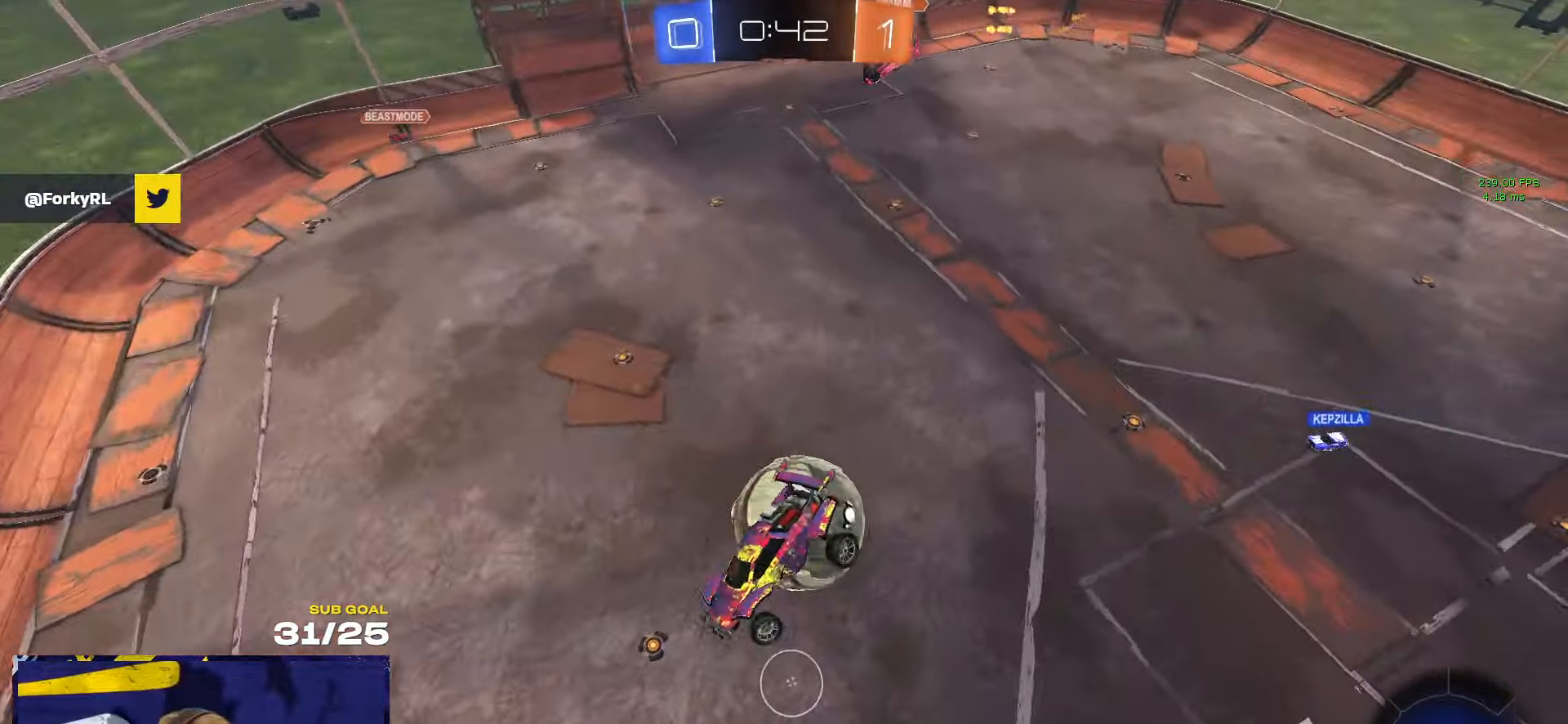
{"buttons": ["R1"], "left_stick": "down-left", "right_stick": "center", "events": [[66, "left_stick", "right"], [233, "left_stick", "down-right"], [416, "R1", "down"], [433, "left_stick", "down-left"]]}
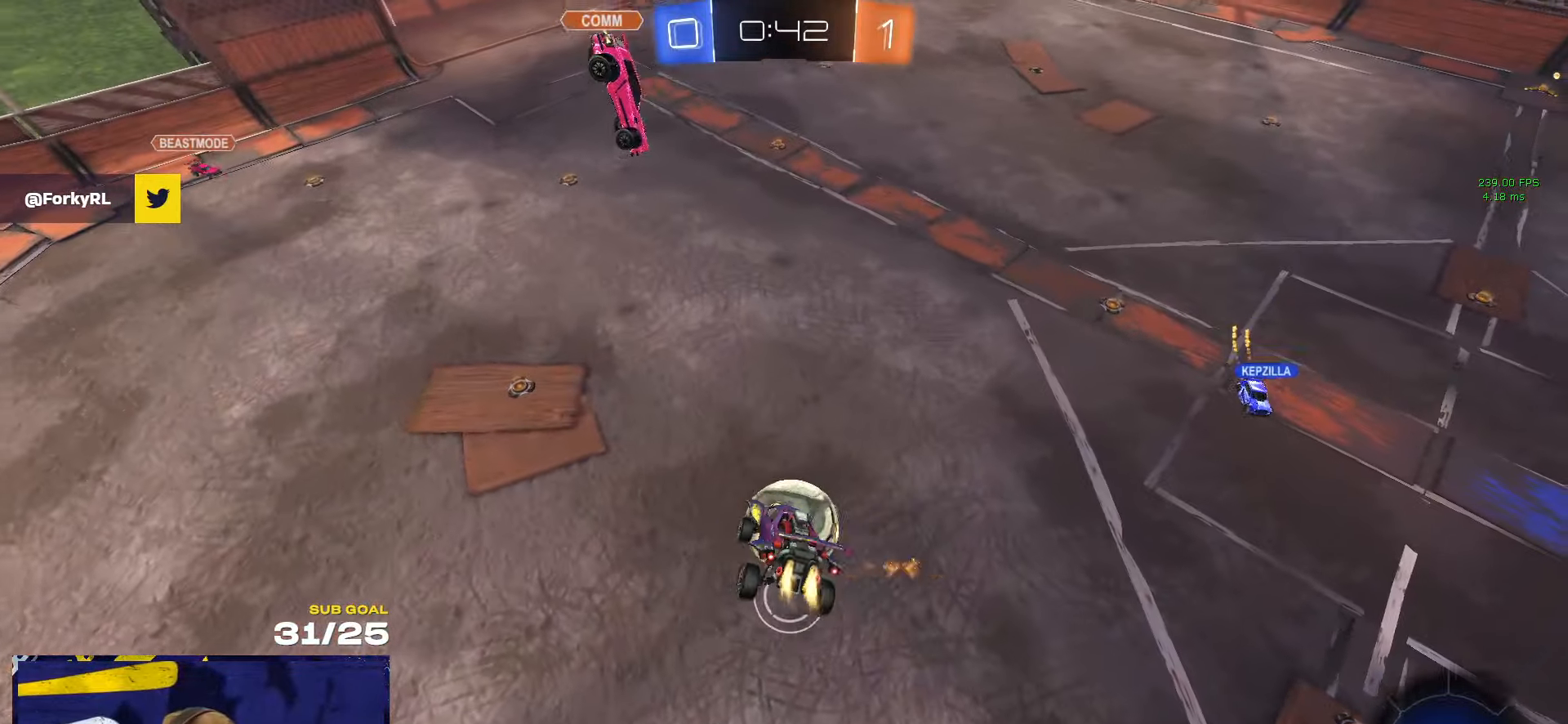
{"buttons": ["L3"], "left_stick": "up", "right_stick": "center", "events": [[100, "L1", "down"], [100, "left_stick", "up"], [300, "A", "down"], [300, "L3", "down"], [400, "A", "up"], [450, "R1", "up"], [483, "L1", "up"]]}
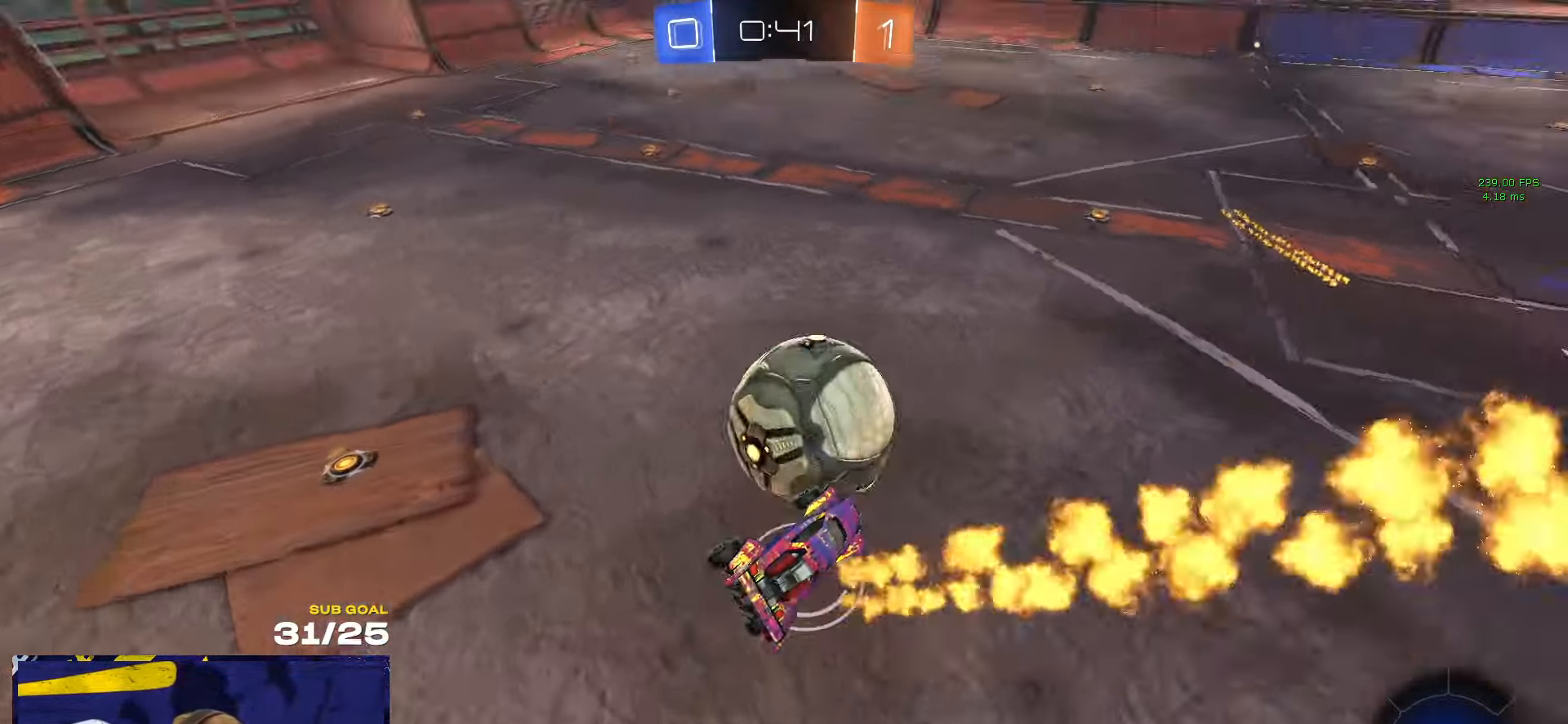
{"buttons": [], "left_stick": "left", "right_stick": "center", "events": [[33, "left_stick", "down-left"], [83, "L3", "up"], [133, "L1", "down"], [133, "left_stick", "up-left"], [283, "left_stick", "left"], [300, "L1", "up"], [300, "Y", "down"], [366, "Y", "up"]]}
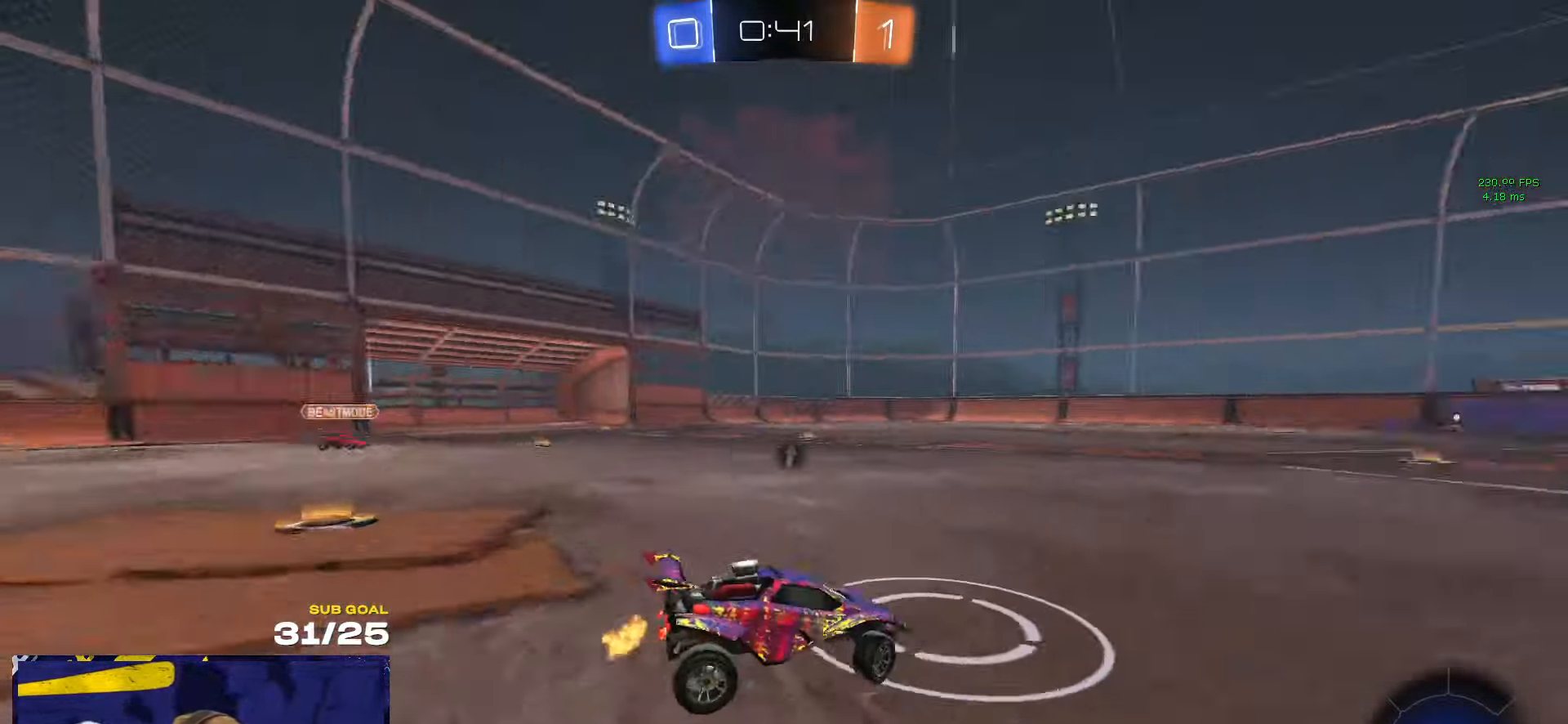
{"buttons": [], "left_stick": "right", "right_stick": "center", "events": [[16, "left_stick", "center"], [100, "left_stick", "right"]]}
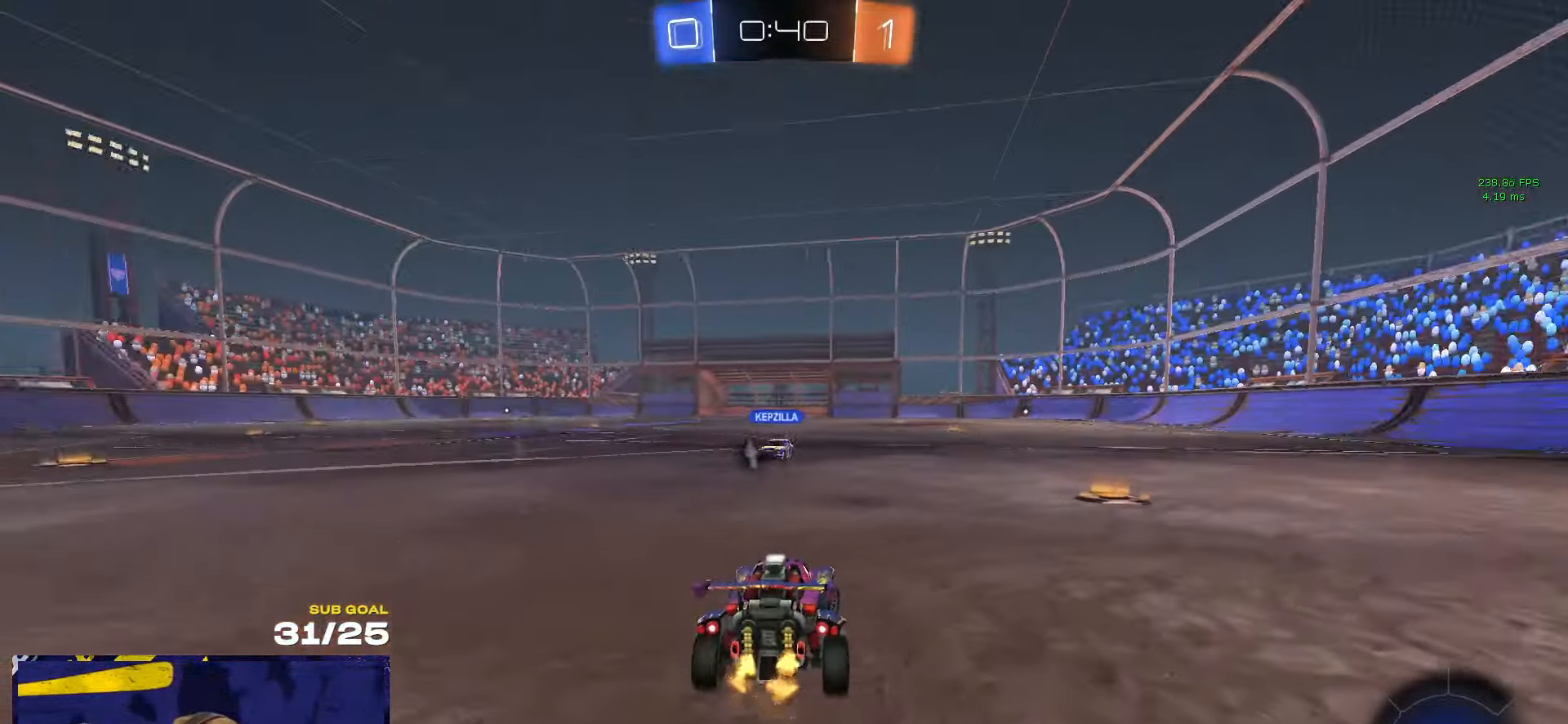
{"buttons": [], "left_stick": "center", "right_stick": "center", "events": [[216, "Y", "down"], [300, "Y", "up"], [300, "left_stick", "center"]]}
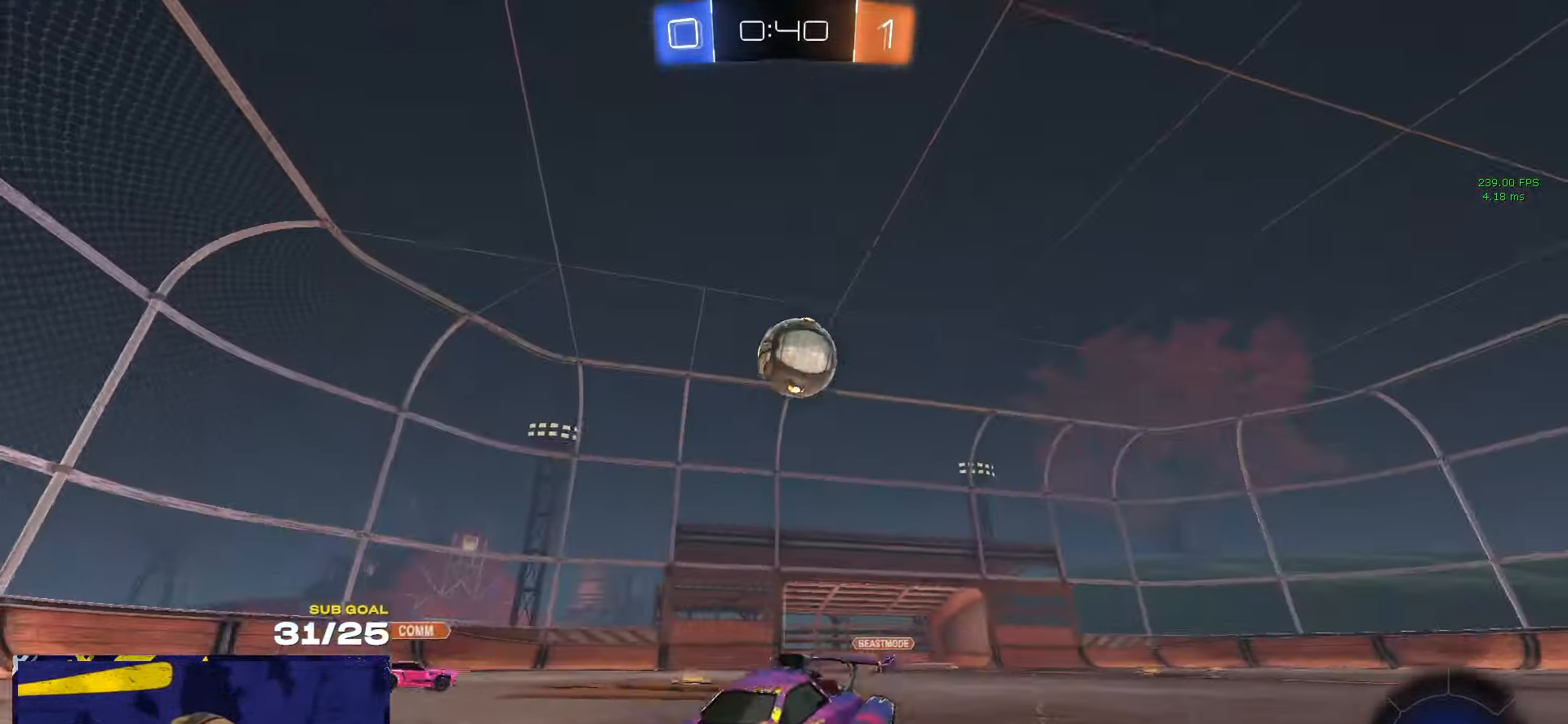
{"buttons": ["A", "L1", "R1", "L3"], "left_stick": "up-left", "right_stick": "center", "events": [[100, "left_stick", "left"], [133, "R1", "down"], [233, "left_stick", "center"], [316, "left_stick", "right"], [383, "A", "down"], [416, "A", "up"], [416, "L1", "down"], [466, "left_stick", "up-left"], [483, "A", "down"], [500, "L3", "down"]]}
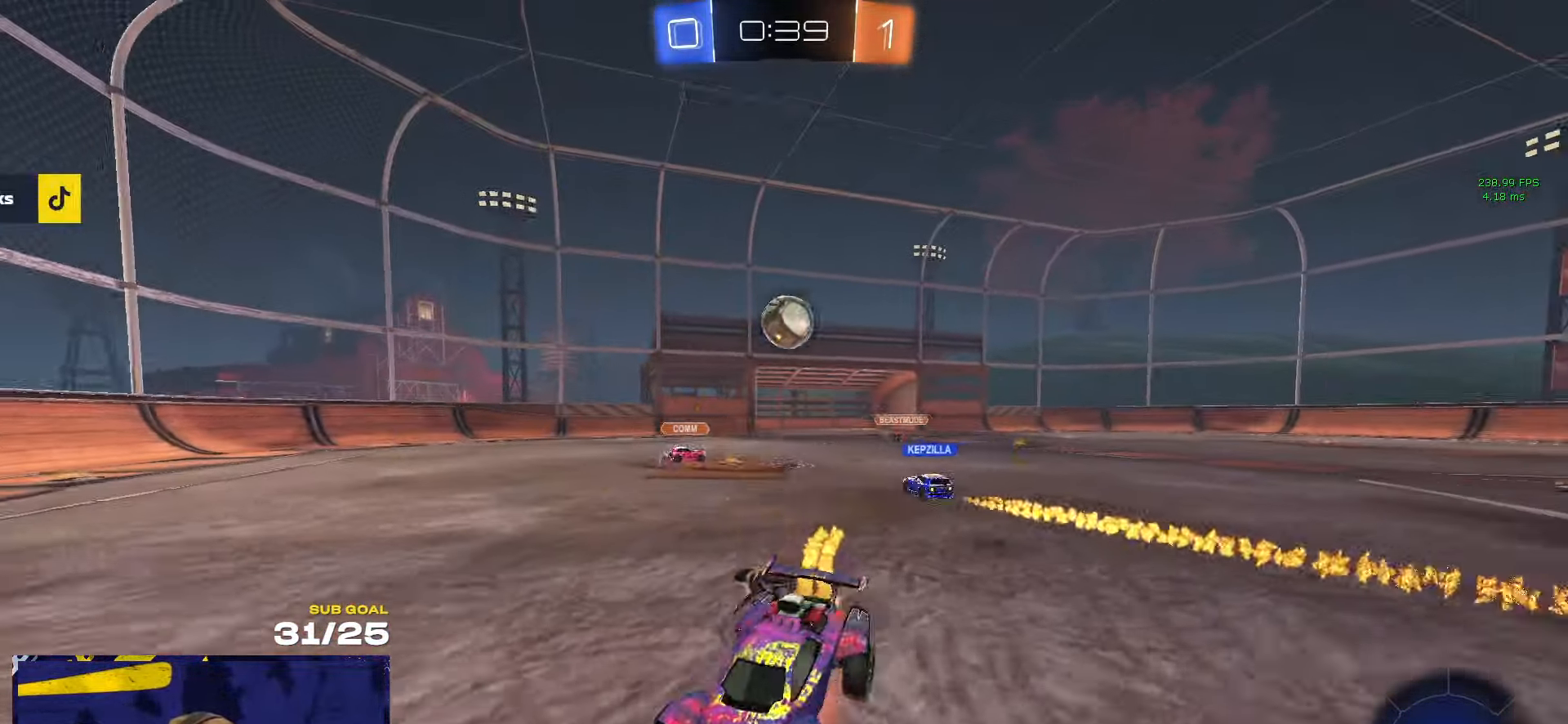
{"buttons": ["Y", "L1"], "left_stick": "down-left", "right_stick": "center", "events": [[50, "L3", "up"], [50, "left_stick", "down-left"], [100, "A", "up"], [183, "R1", "up"], [483, "Y", "down"]]}
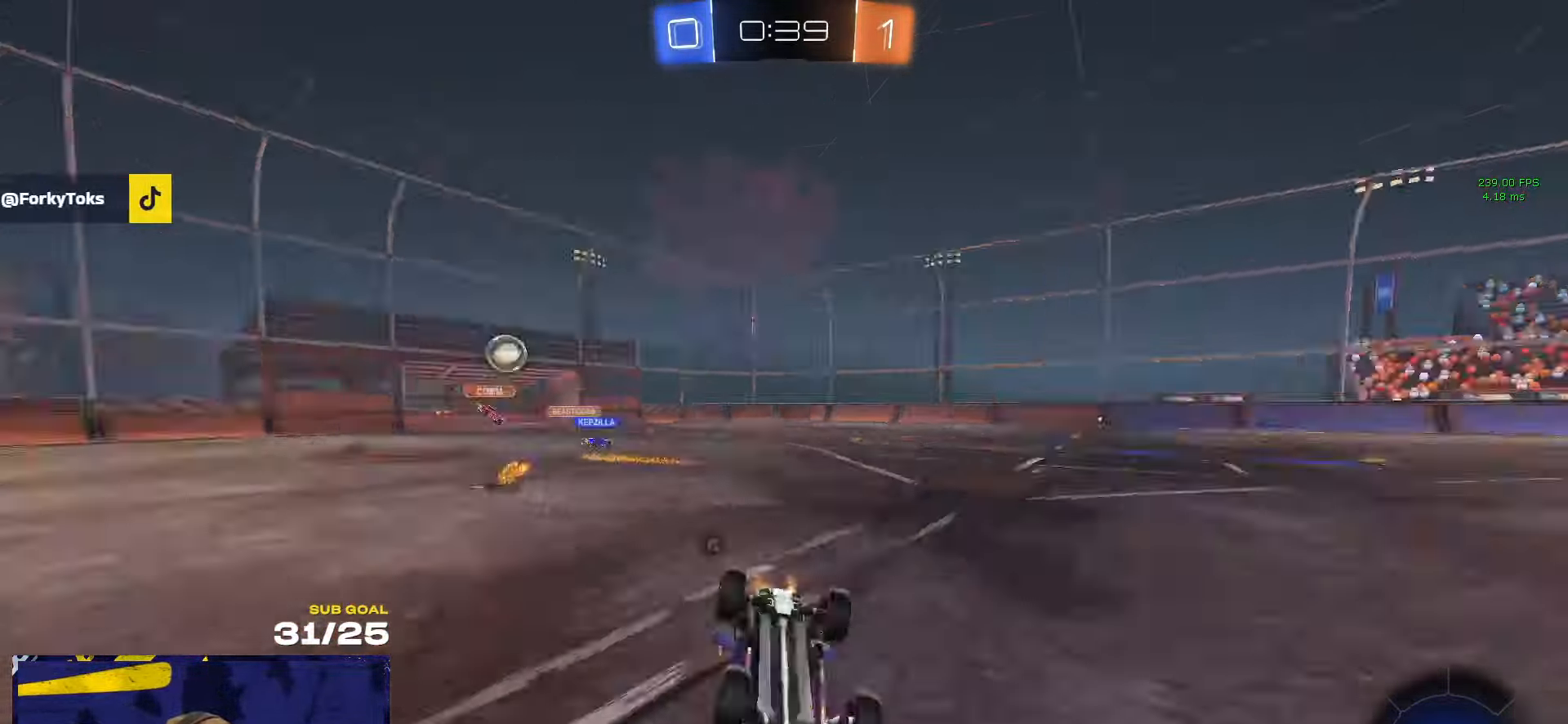
{"buttons": [], "left_stick": "center", "right_stick": "center", "events": [[83, "Y", "up"], [333, "L1", "up"], [366, "left_stick", "center"]]}
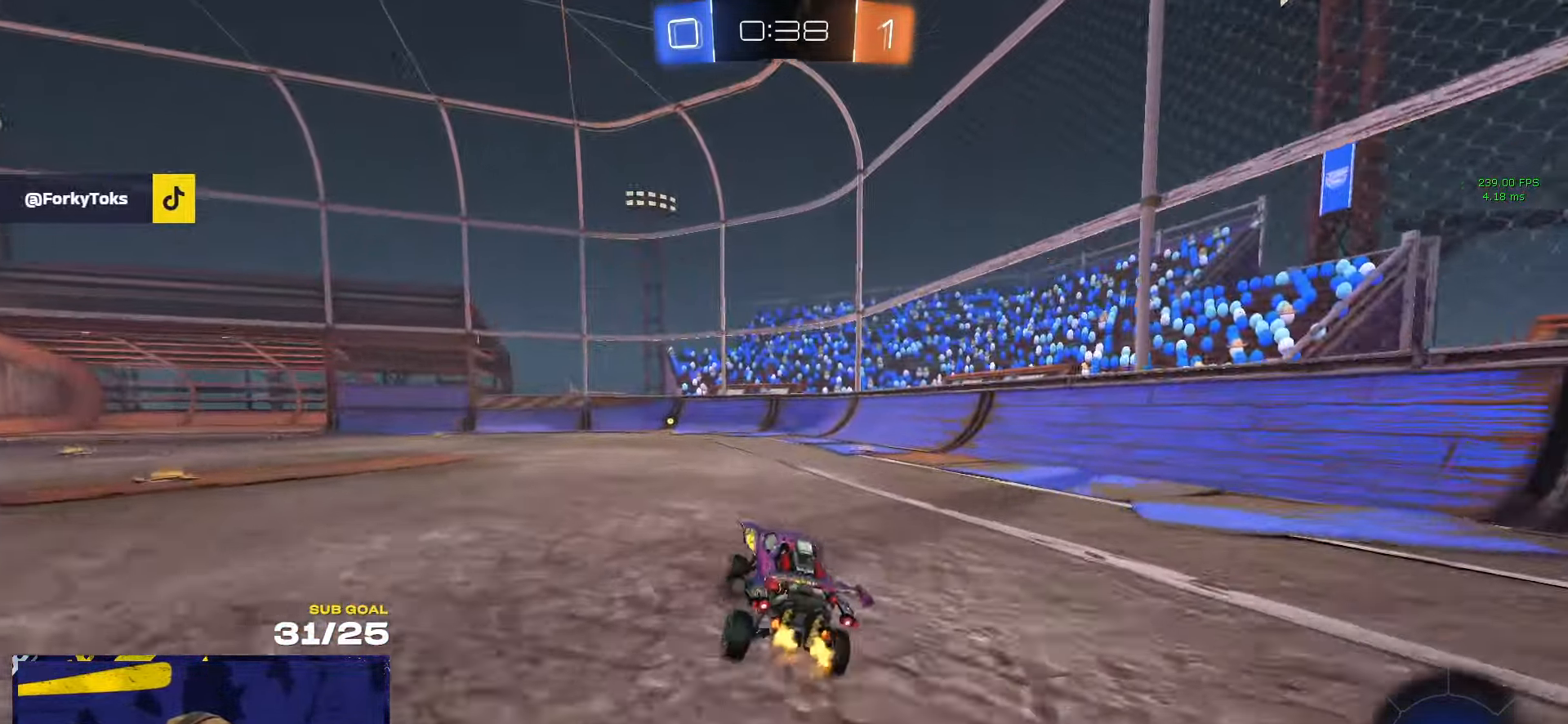
{"buttons": ["Y", "L1"], "left_stick": "down-left", "right_stick": "center", "events": [[66, "left_stick", "right"], [166, "A", "down"], [166, "left_stick", "left"], [200, "L1", "down"], [233, "A", "up"], [266, "A", "down"], [300, "left_stick", "down-left"], [350, "A", "up"], [433, "Y", "down"]]}
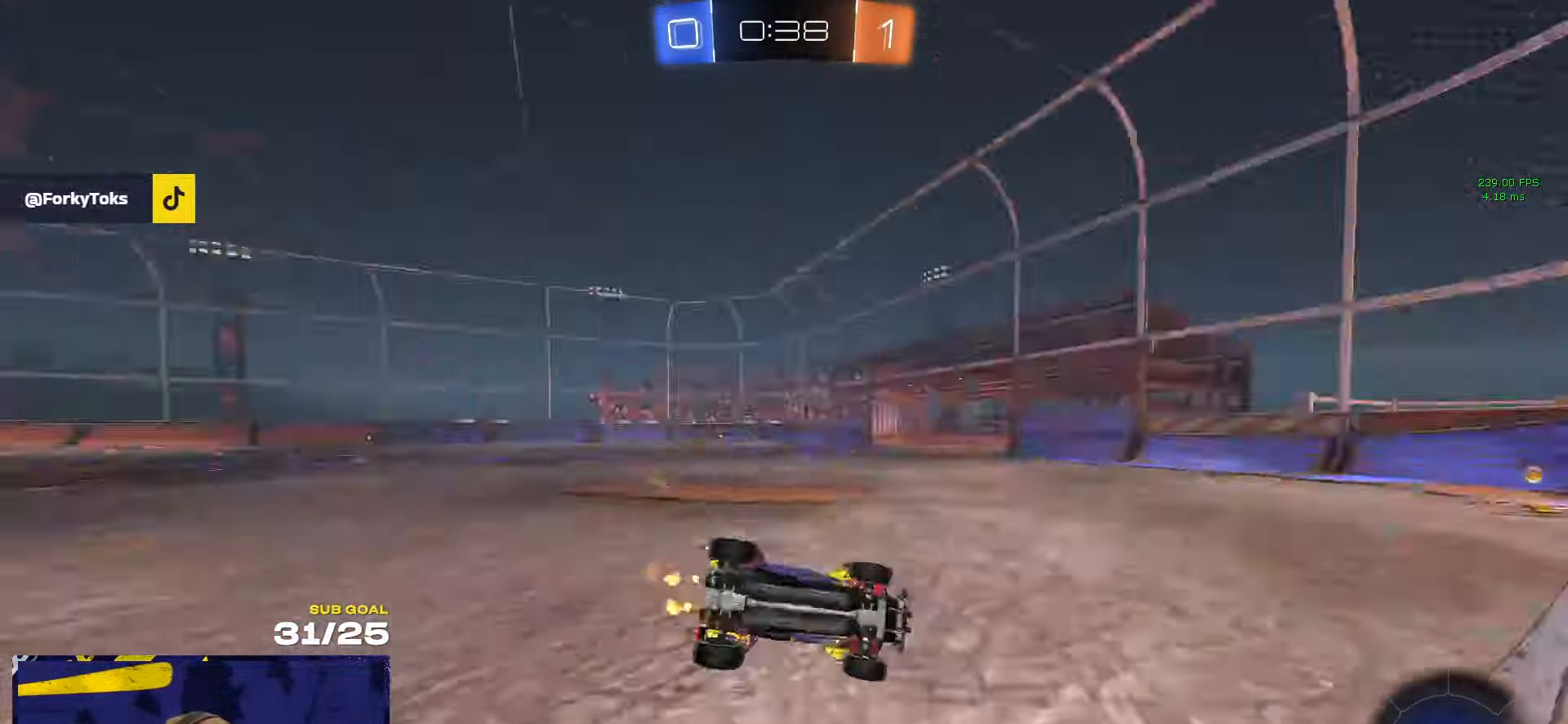
{"buttons": [], "left_stick": "left", "right_stick": "center", "events": [[16, "Y", "up"], [183, "left_stick", "left"], [500, "L1", "up"]]}
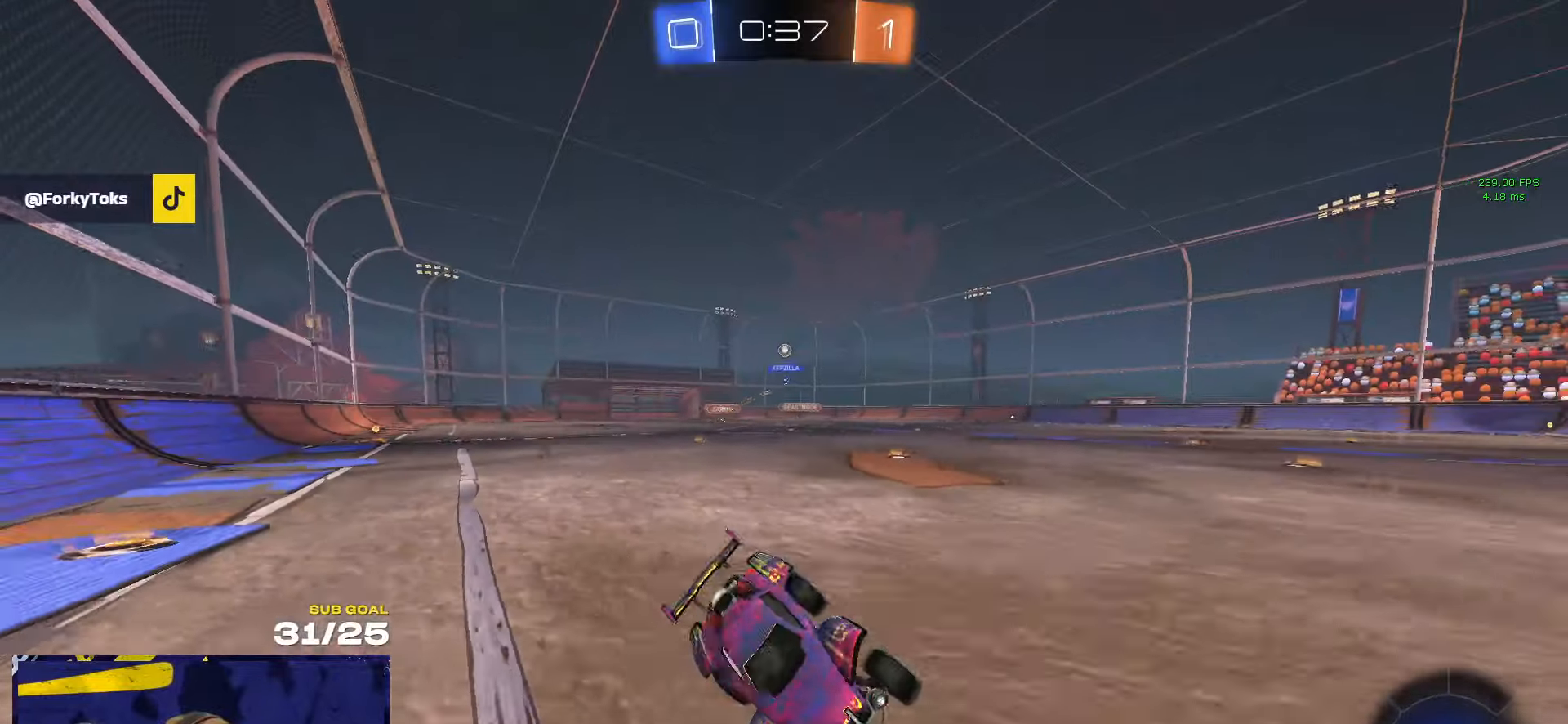
{"buttons": ["X"], "left_stick": "left", "right_stick": "center", "events": [[217, "X", "down"], [333, "X", "up"], [483, "X", "down"]]}
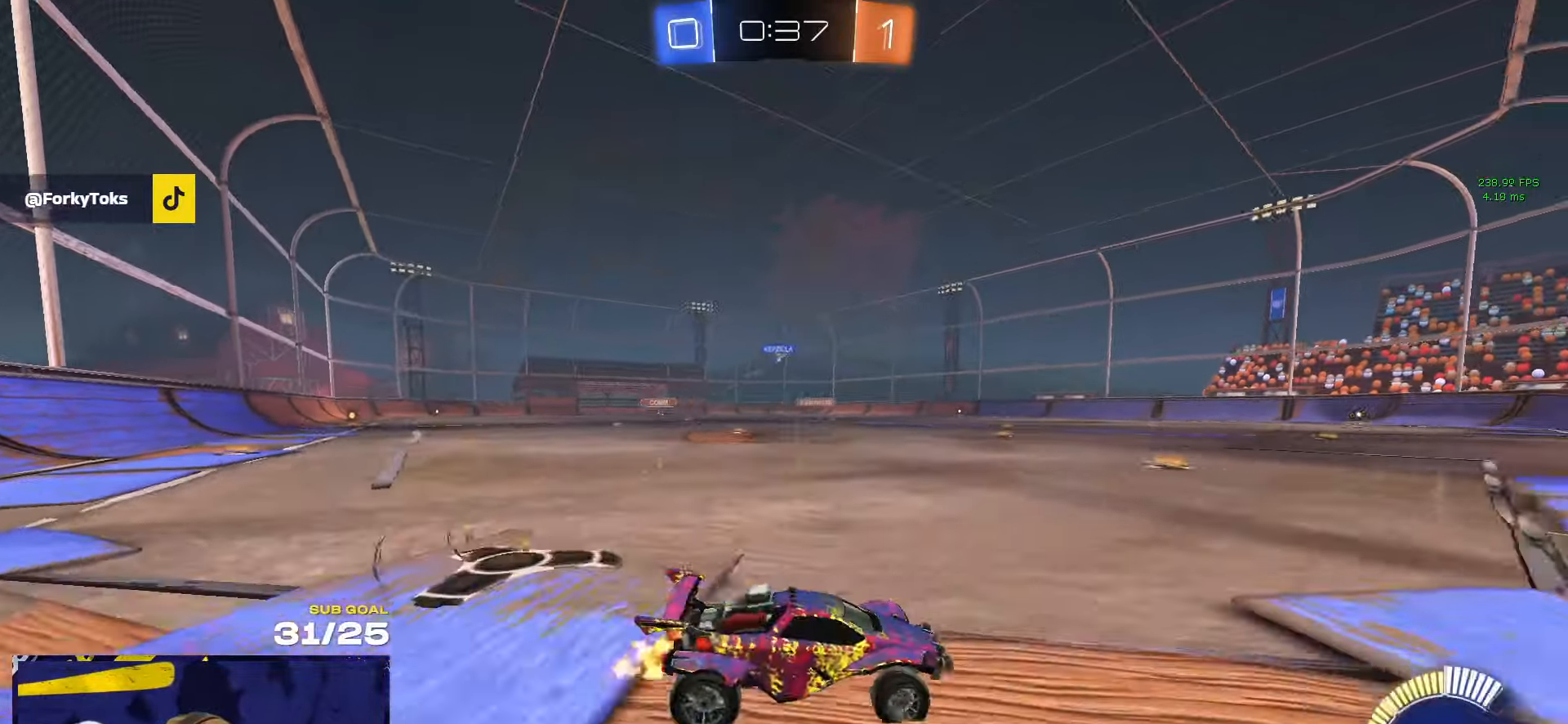
{"buttons": ["L1", "R1"], "left_stick": "up-left", "right_stick": "center", "events": [[17, "X", "up"], [117, "R1", "down"], [283, "left_stick", "center"], [333, "left_stick", "left"], [433, "A", "down"], [433, "L1", "down"], [467, "left_stick", "up-left"], [483, "A", "up"]]}
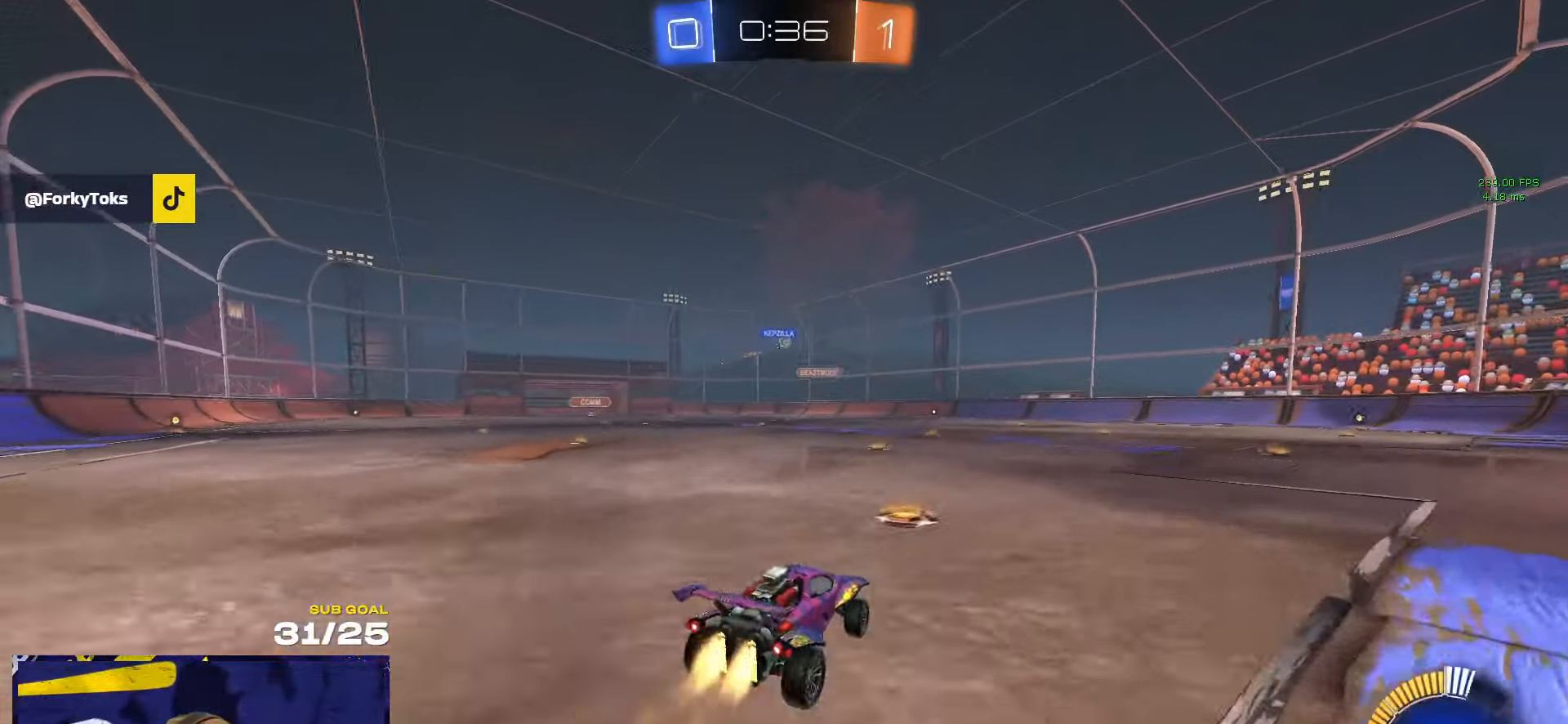
{"buttons": ["L1"], "left_stick": "down-left", "right_stick": "center", "events": [[33, "A", "down"], [50, "L3", "down"], [100, "L3", "up"], [100, "left_stick", "down-left"], [150, "A", "up"], [167, "R1", "up"]]}
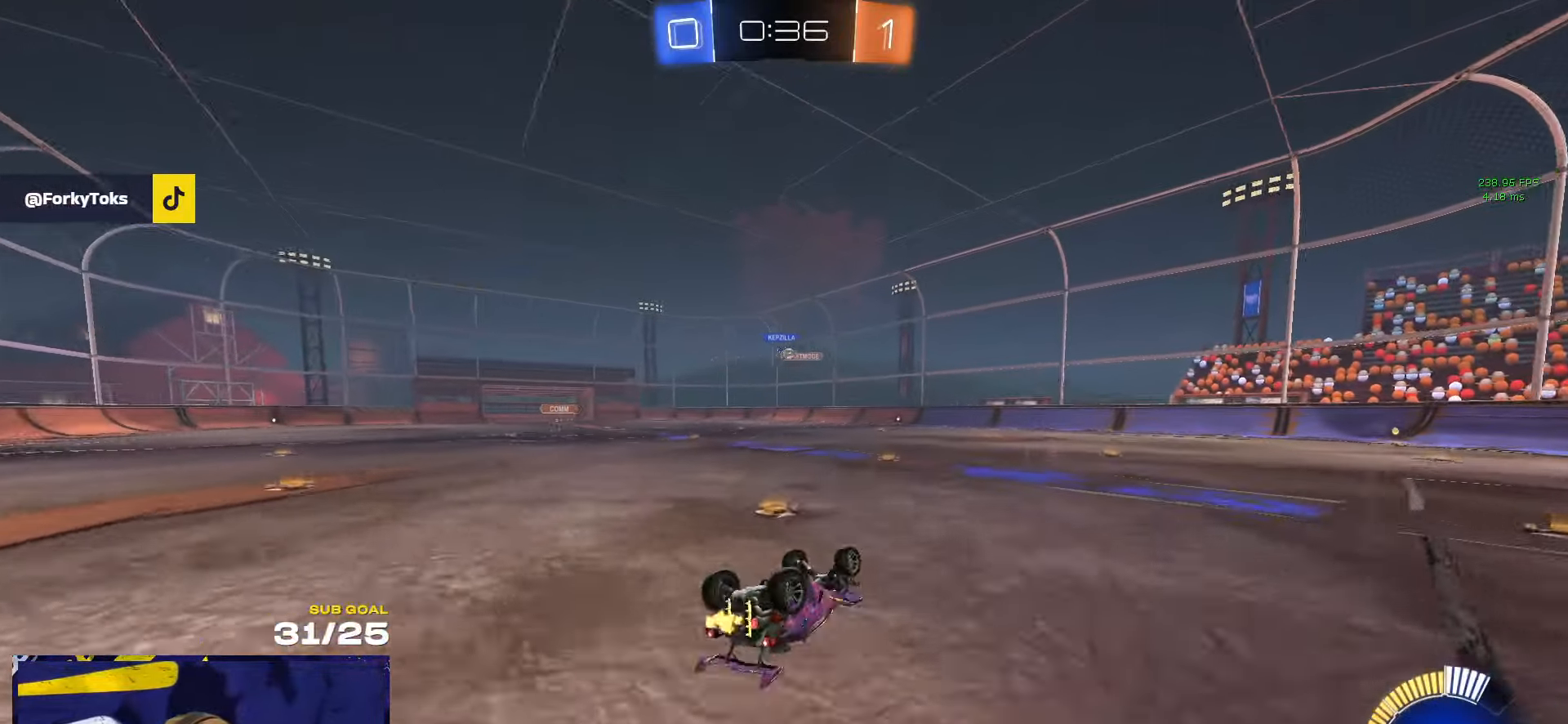
{"buttons": [], "left_stick": "center", "right_stick": "center", "events": [[367, "L1", "up"], [417, "left_stick", "center"]]}
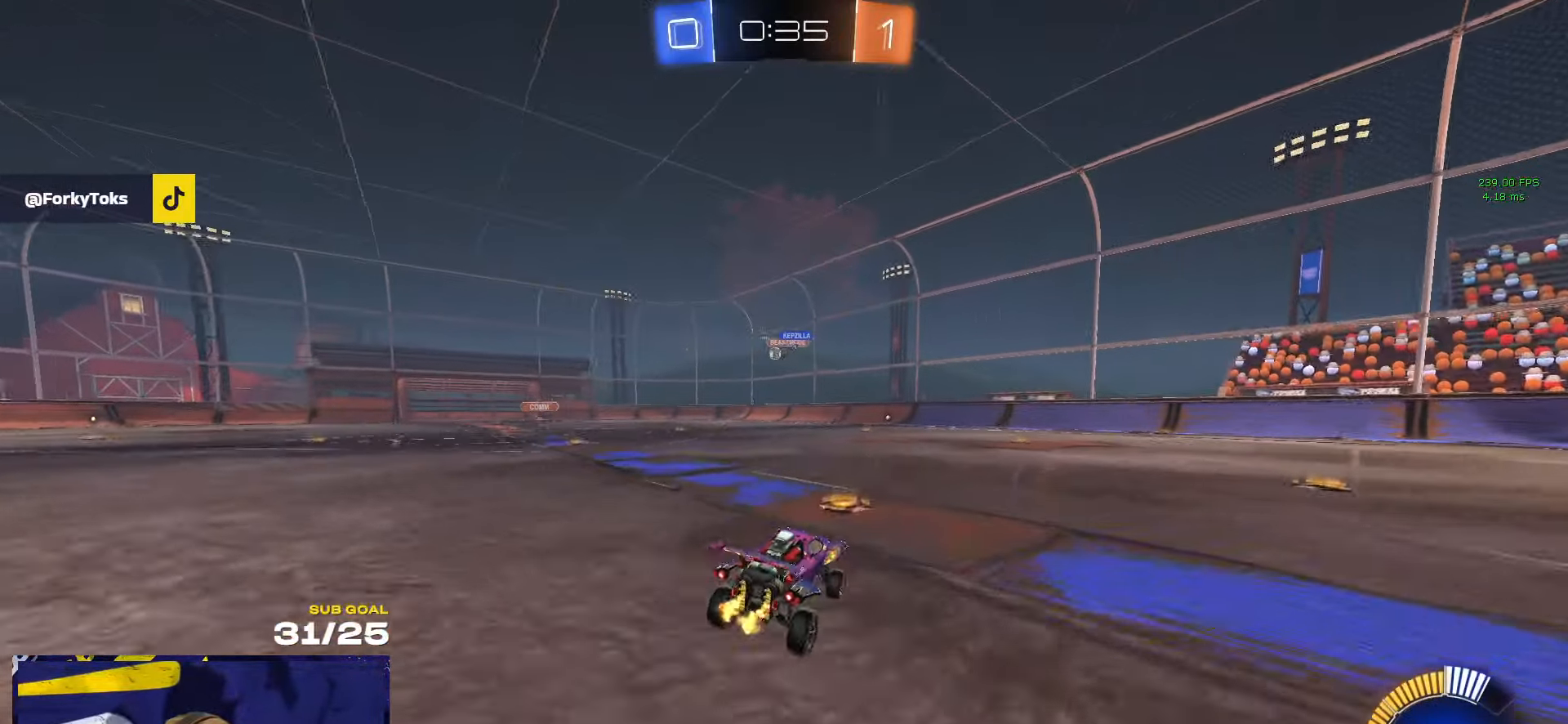
{"buttons": [], "left_stick": "right", "right_stick": "center", "events": [[50, "left_stick", "left"], [217, "left_stick", "center"], [467, "left_stick", "right"]]}
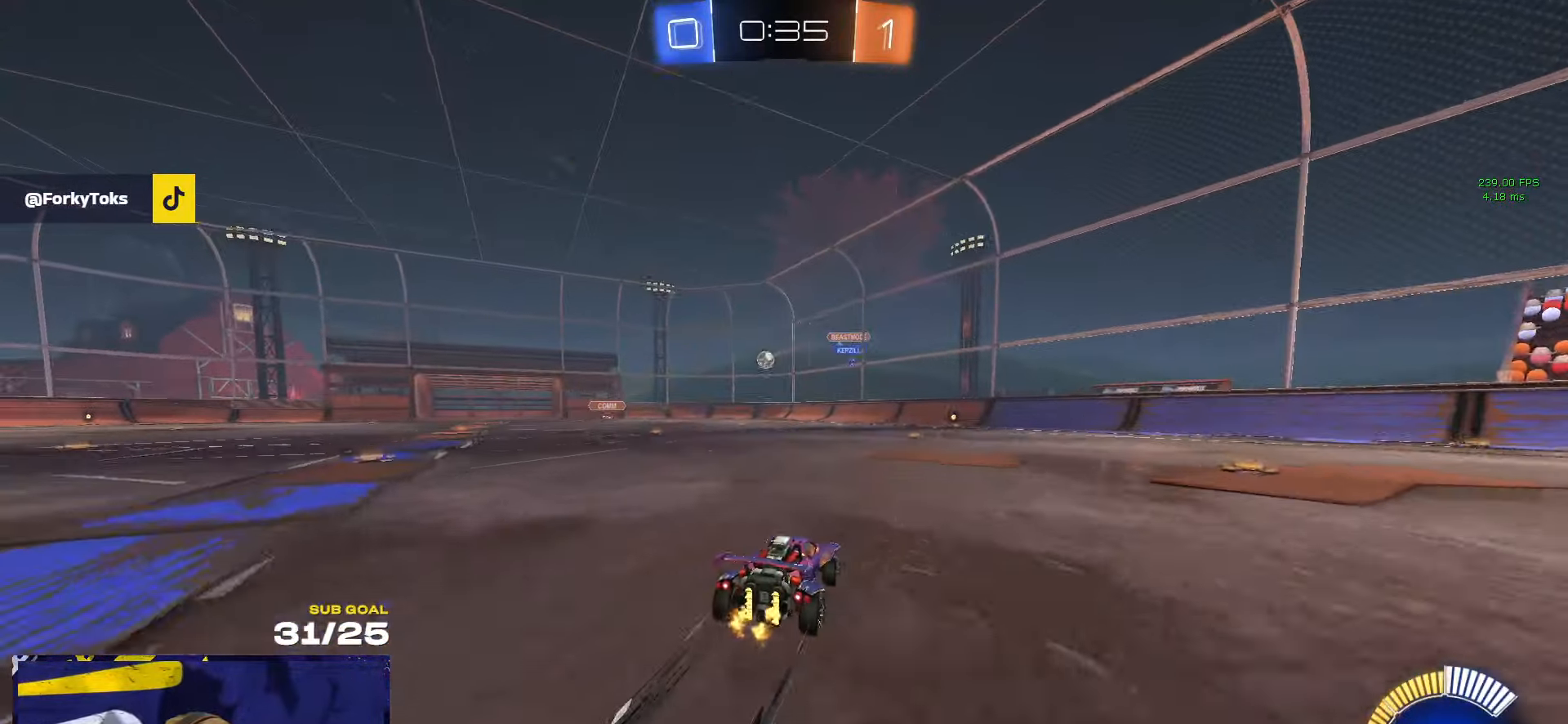
{"buttons": [], "left_stick": "right", "right_stick": "center", "events": [[67, "X", "down"], [183, "X", "up"], [267, "X", "down"], [383, "X", "up"], [450, "X", "down"], [483, "X", "up"]]}